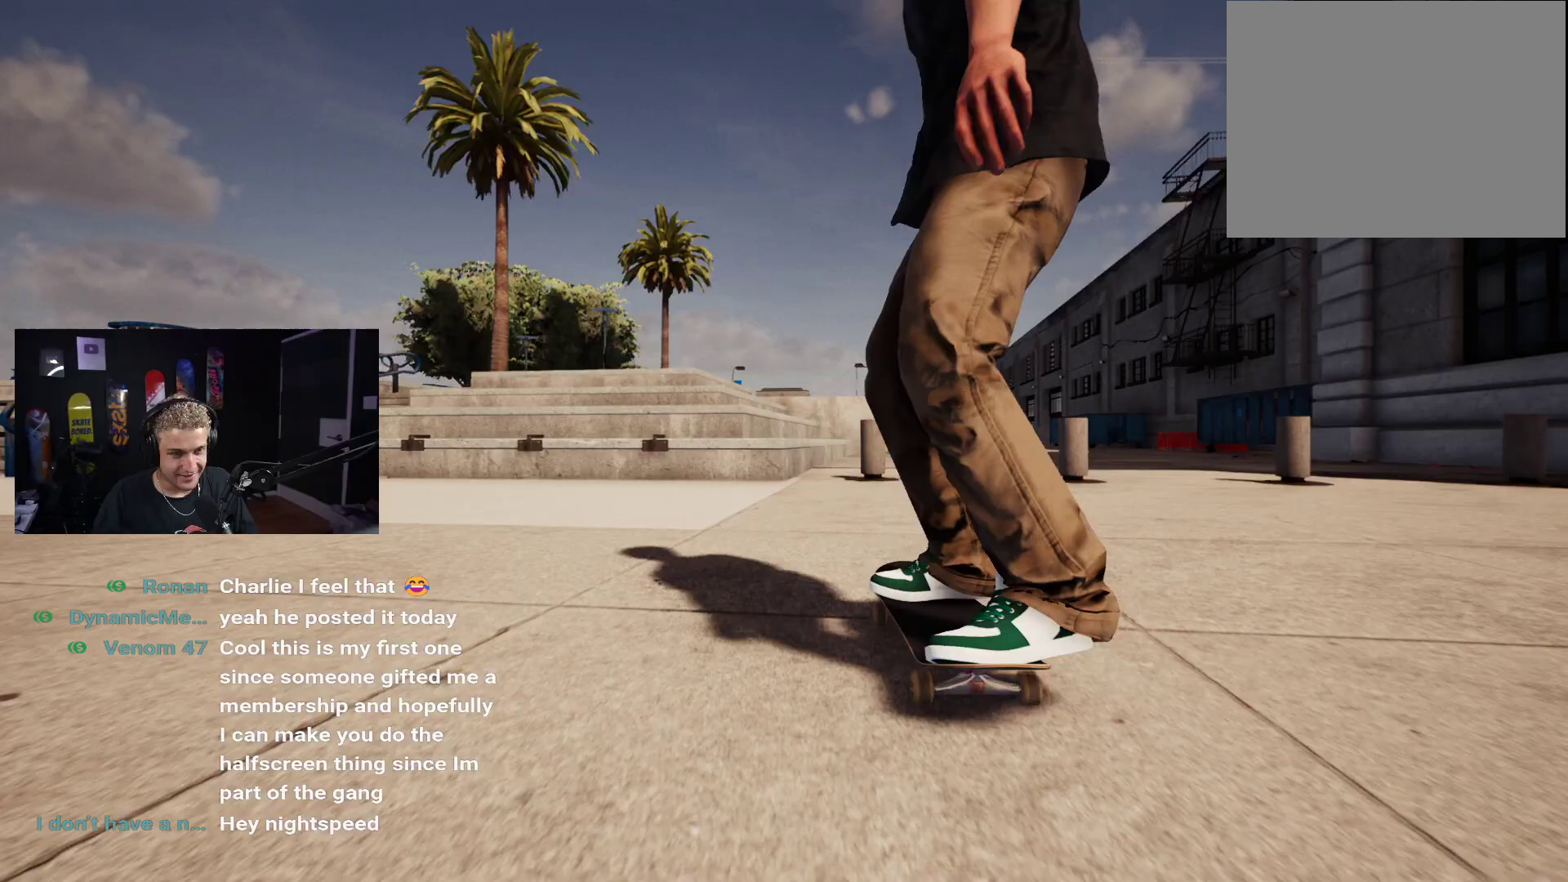
Gameplay with a controller (Xbox layout); each line is a JSON object with the inputs held at the frame after it. "events" lists button and stick changes between this image and that frame as [ms after this image, input, new state], when the widget could be followed in between.
{"buttons": [], "left_stick": "center", "right_stick": "center", "events": [[233, "X", "down"], [267, "X", "up"]]}
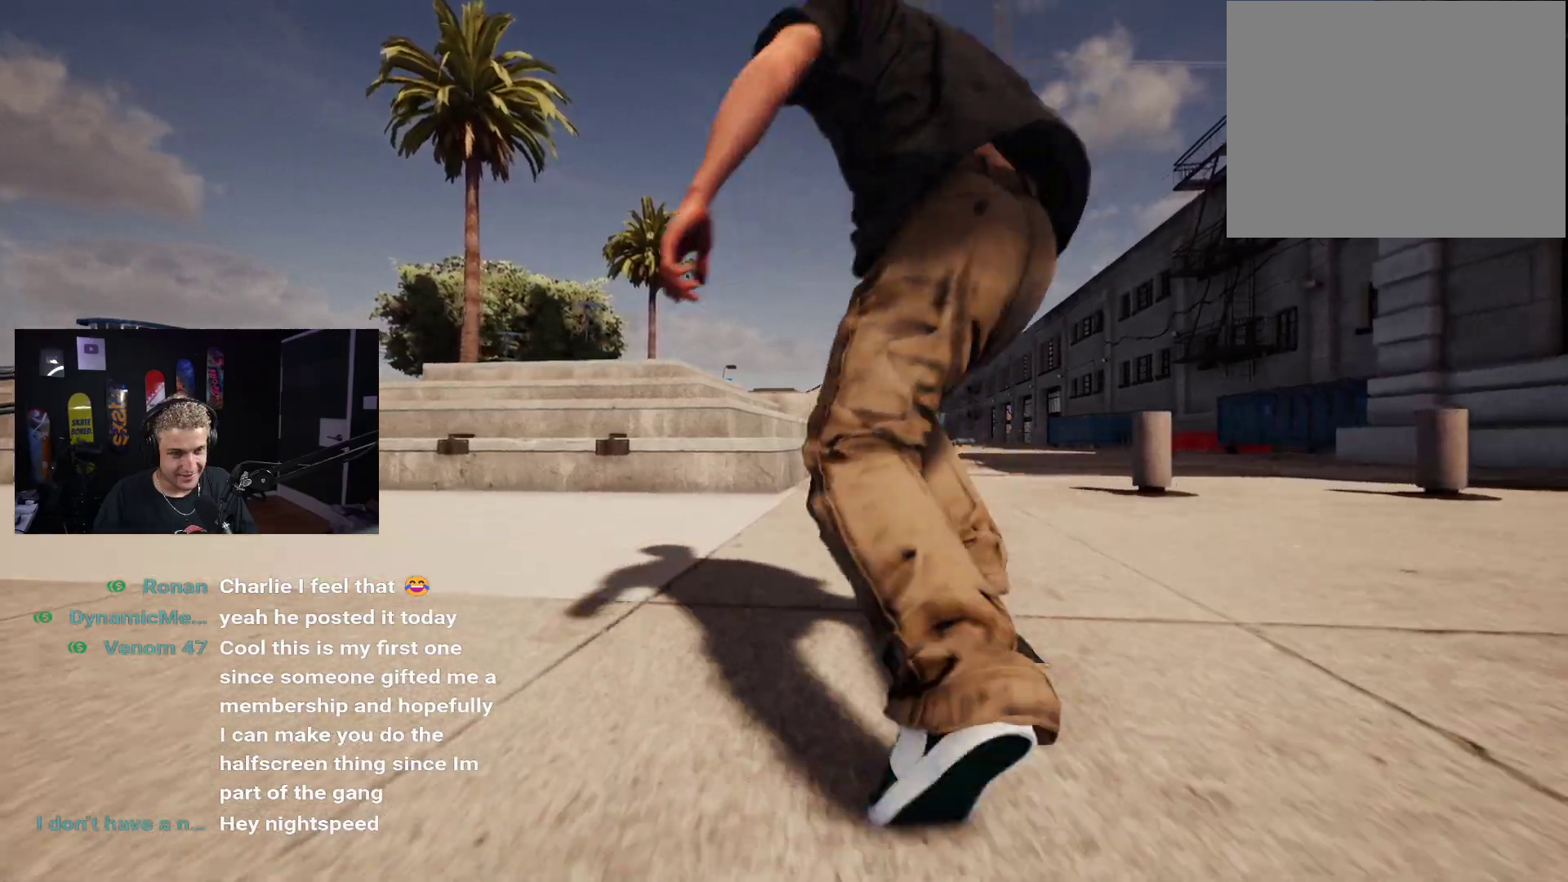
{"buttons": ["L2"], "left_stick": "center", "right_stick": "center", "events": [[83, "left_stick", "down"], [400, "left_stick", "center"], [450, "L2", "down"]]}
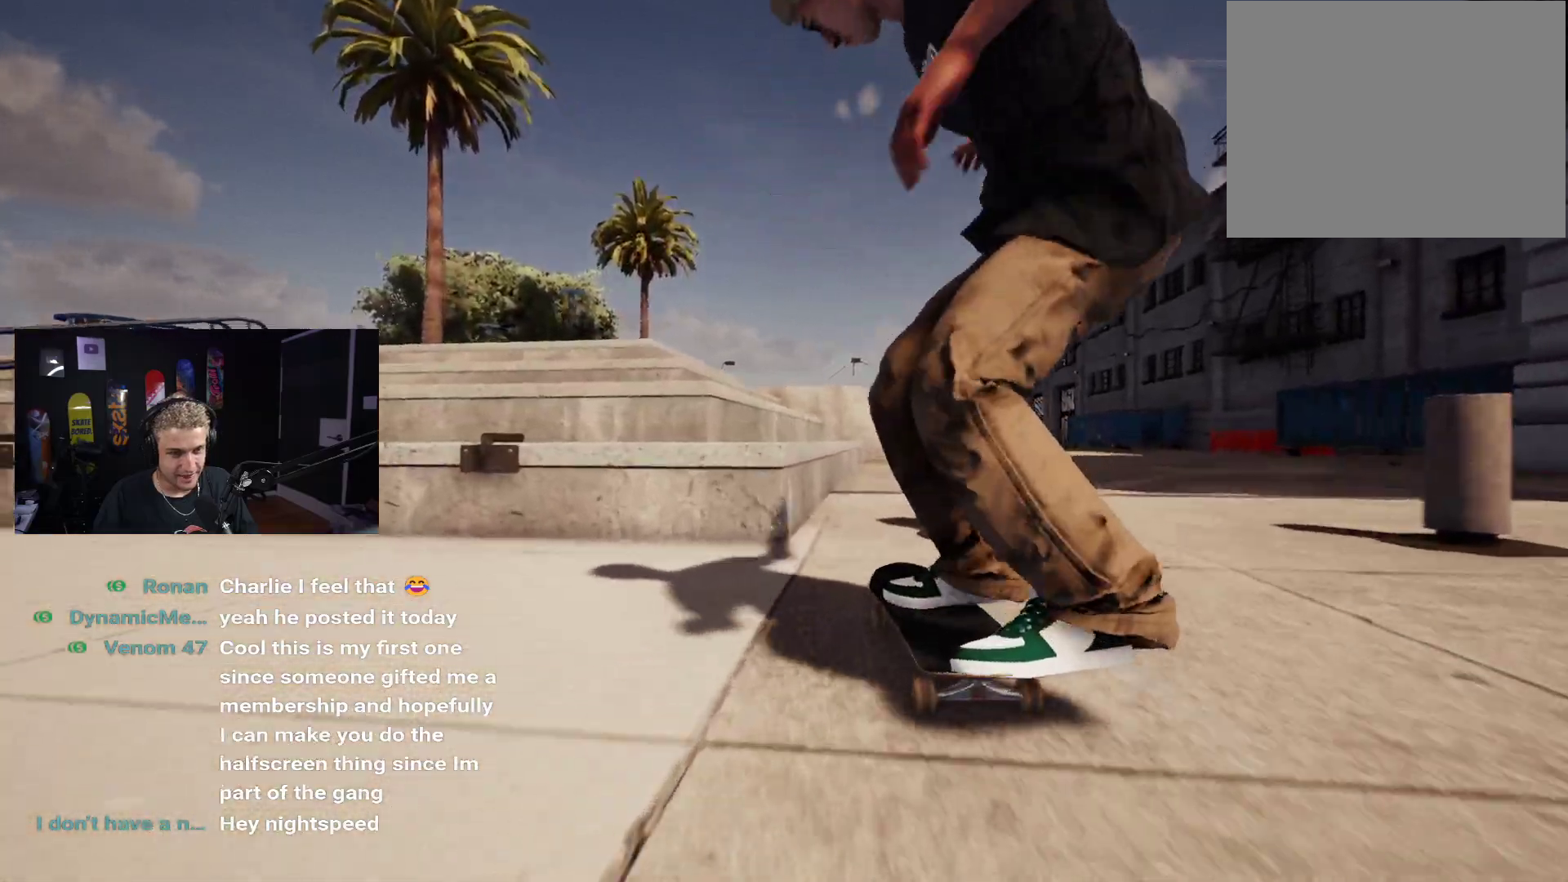
{"buttons": [], "left_stick": "center", "right_stick": "down", "events": [[283, "L2", "up"], [367, "right_stick", "down"]]}
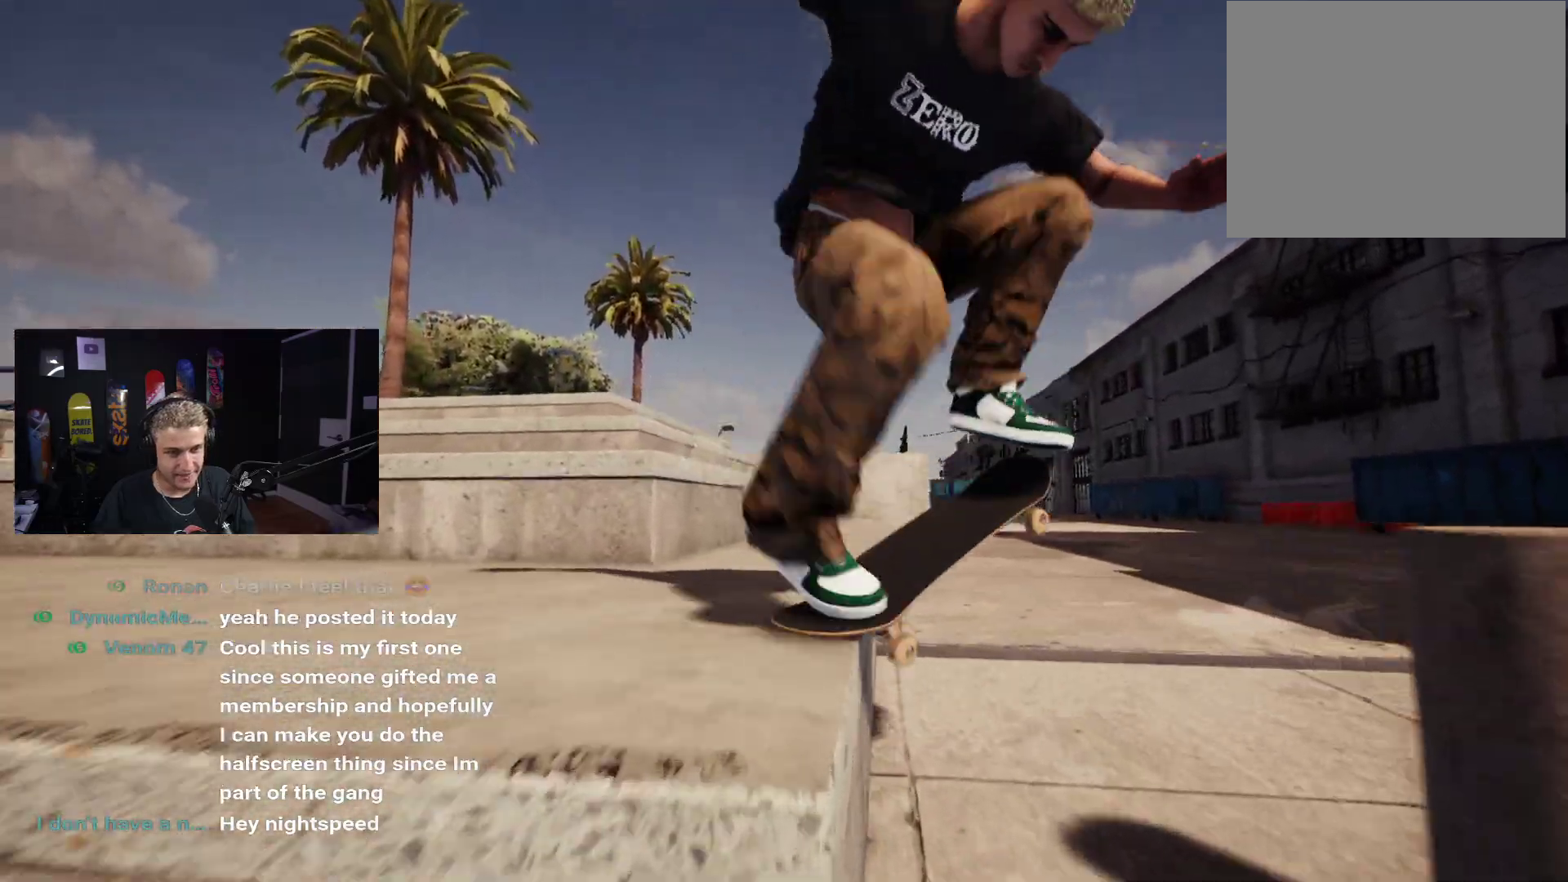
{"buttons": ["L2"], "left_stick": "center", "right_stick": "center", "events": [[133, "right_stick", "center"], [233, "right_stick", "down-left"], [300, "left_stick", "down-left"], [367, "left_stick", "center"], [367, "right_stick", "center"], [433, "L2", "down"]]}
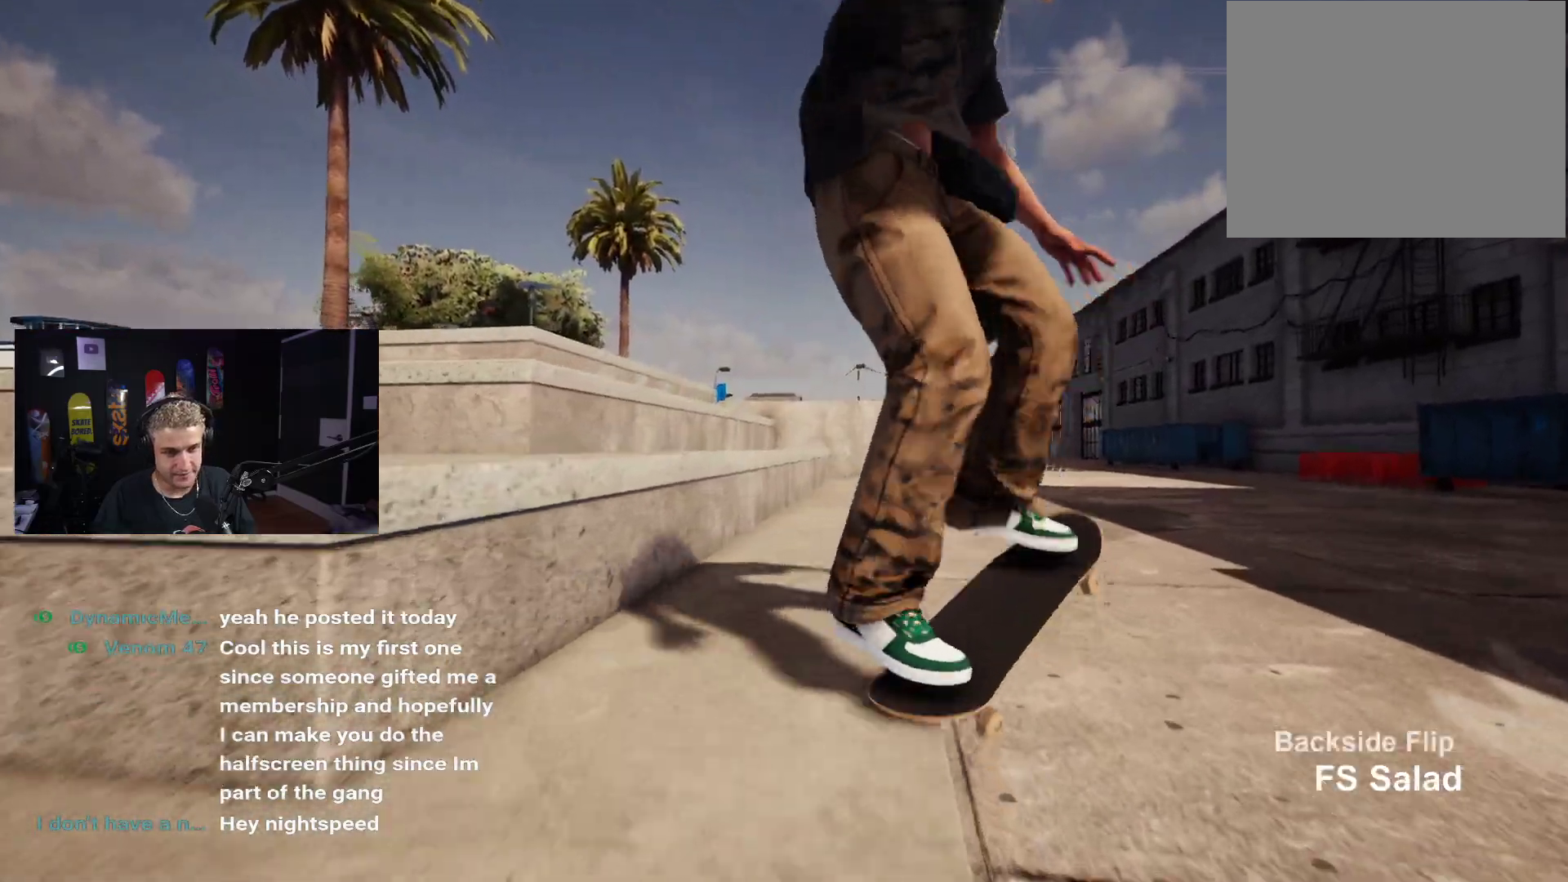
{"buttons": ["DPAD_UP"], "left_stick": "center", "right_stick": "center", "events": [[350, "L2", "up"], [383, "DPAD_UP", "down"]]}
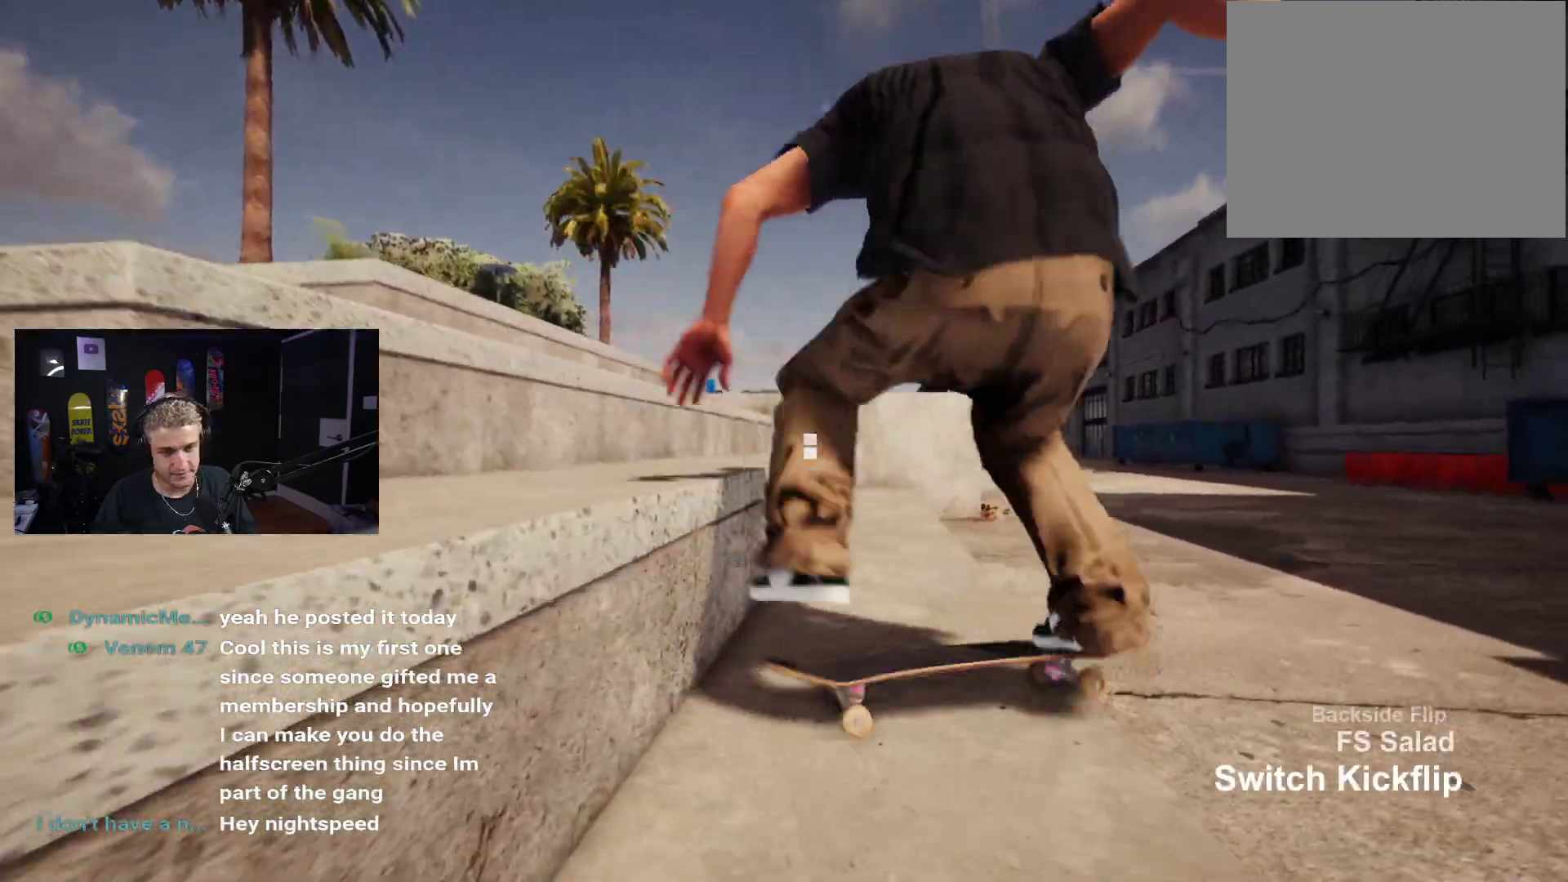
{"buttons": ["X"], "left_stick": "center", "right_stick": "center", "events": [[133, "DPAD_UP", "up"], [200, "X", "down"], [300, "X", "up"], [383, "X", "down"]]}
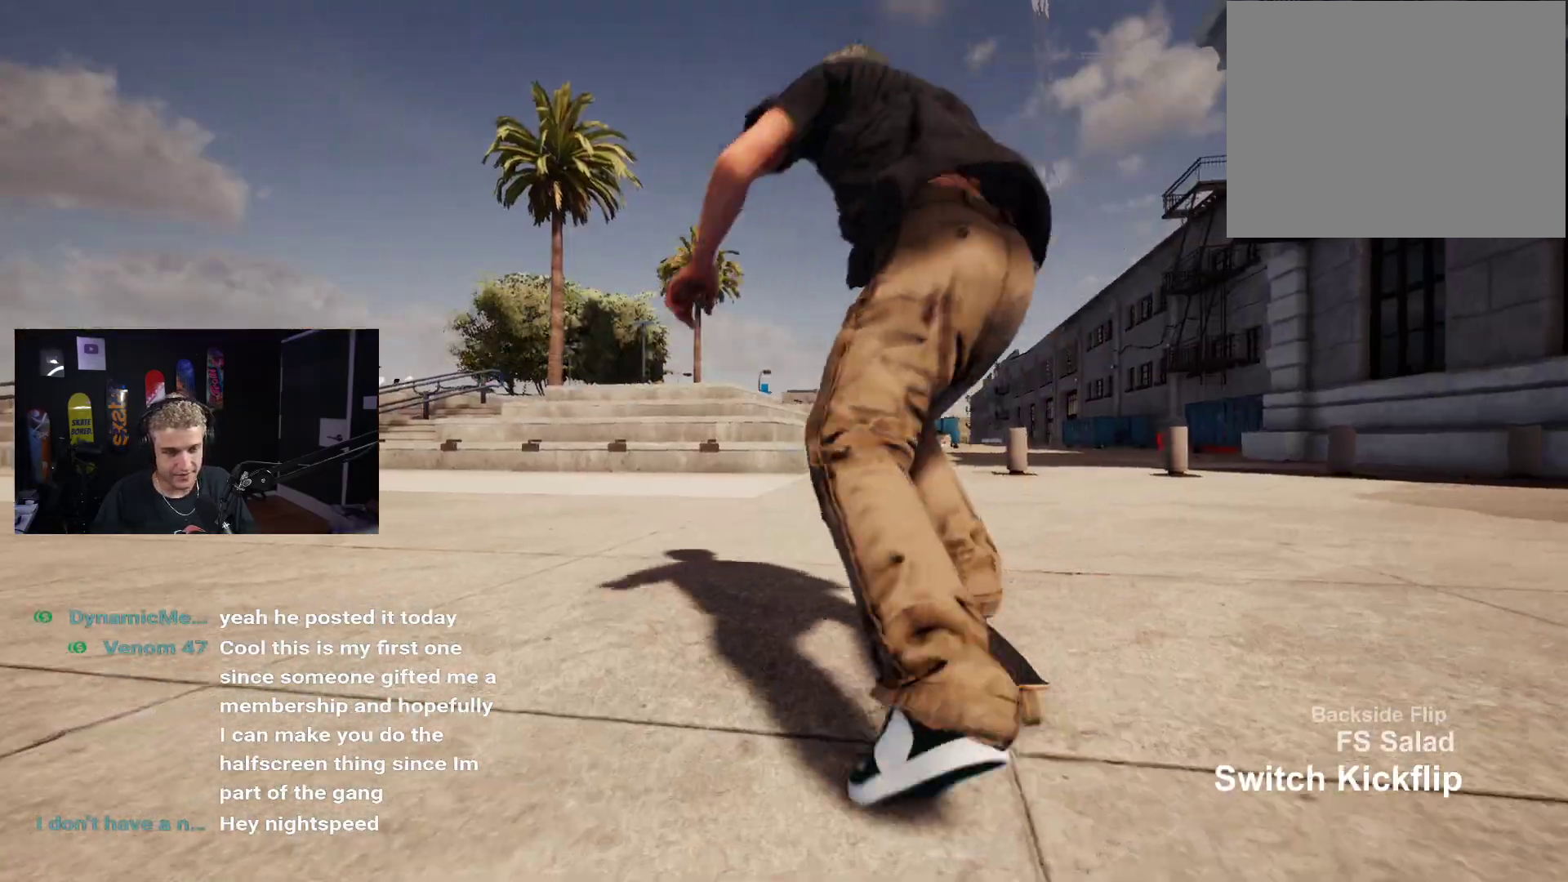
{"buttons": [], "left_stick": "center", "right_stick": "center", "events": [[33, "X", "up"], [50, "R2", "down"], [133, "R2", "up"], [233, "X", "down"], [300, "X", "up"], [400, "X", "down"], [467, "X", "up"]]}
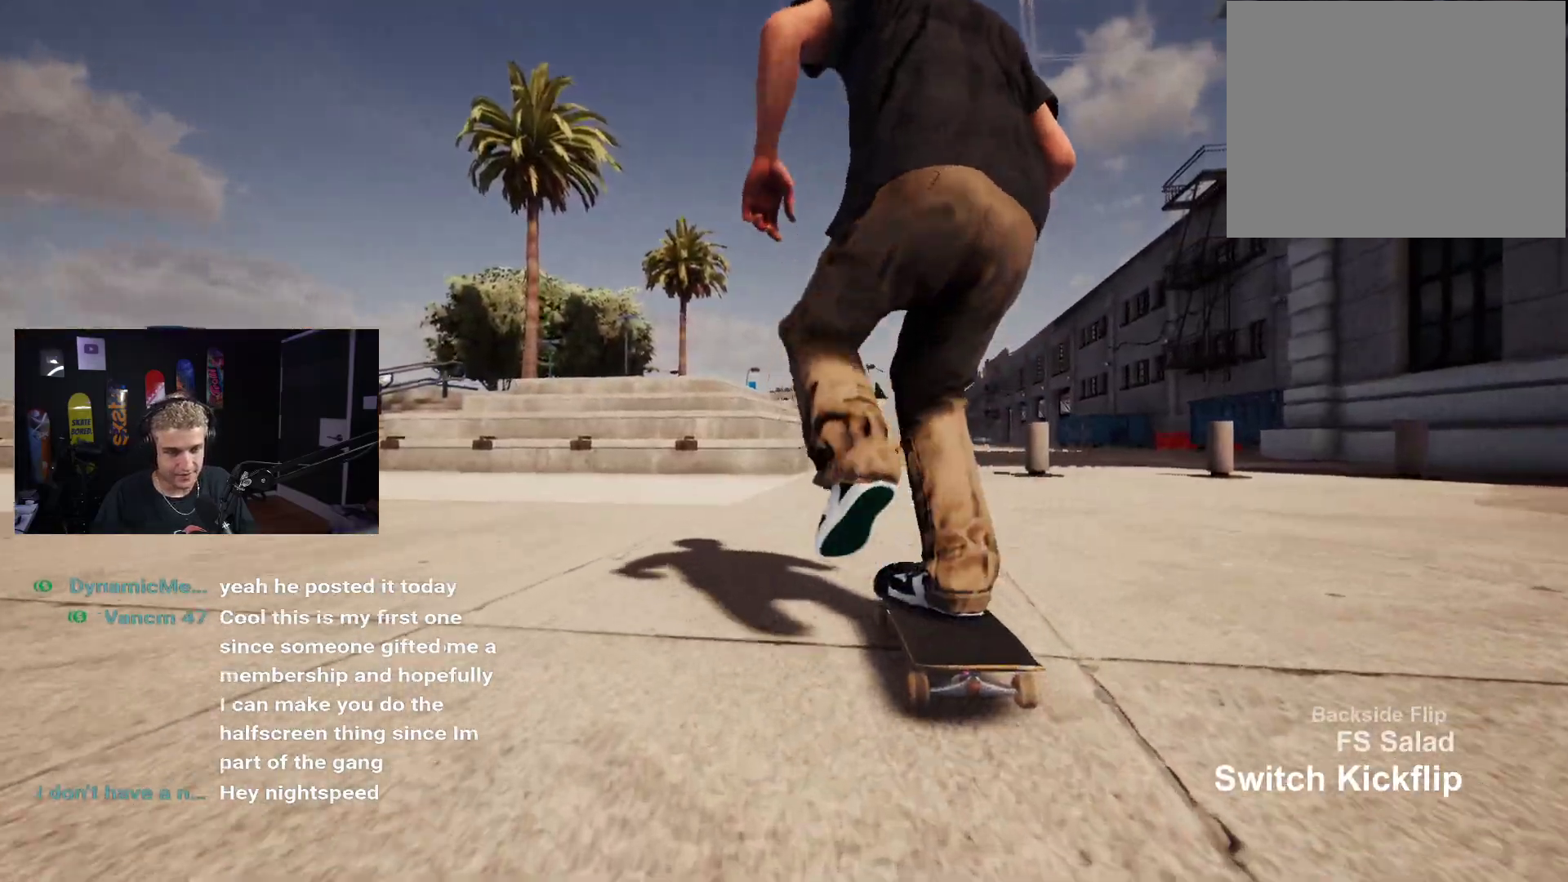
{"buttons": [], "left_stick": "center", "right_stick": "center", "events": []}
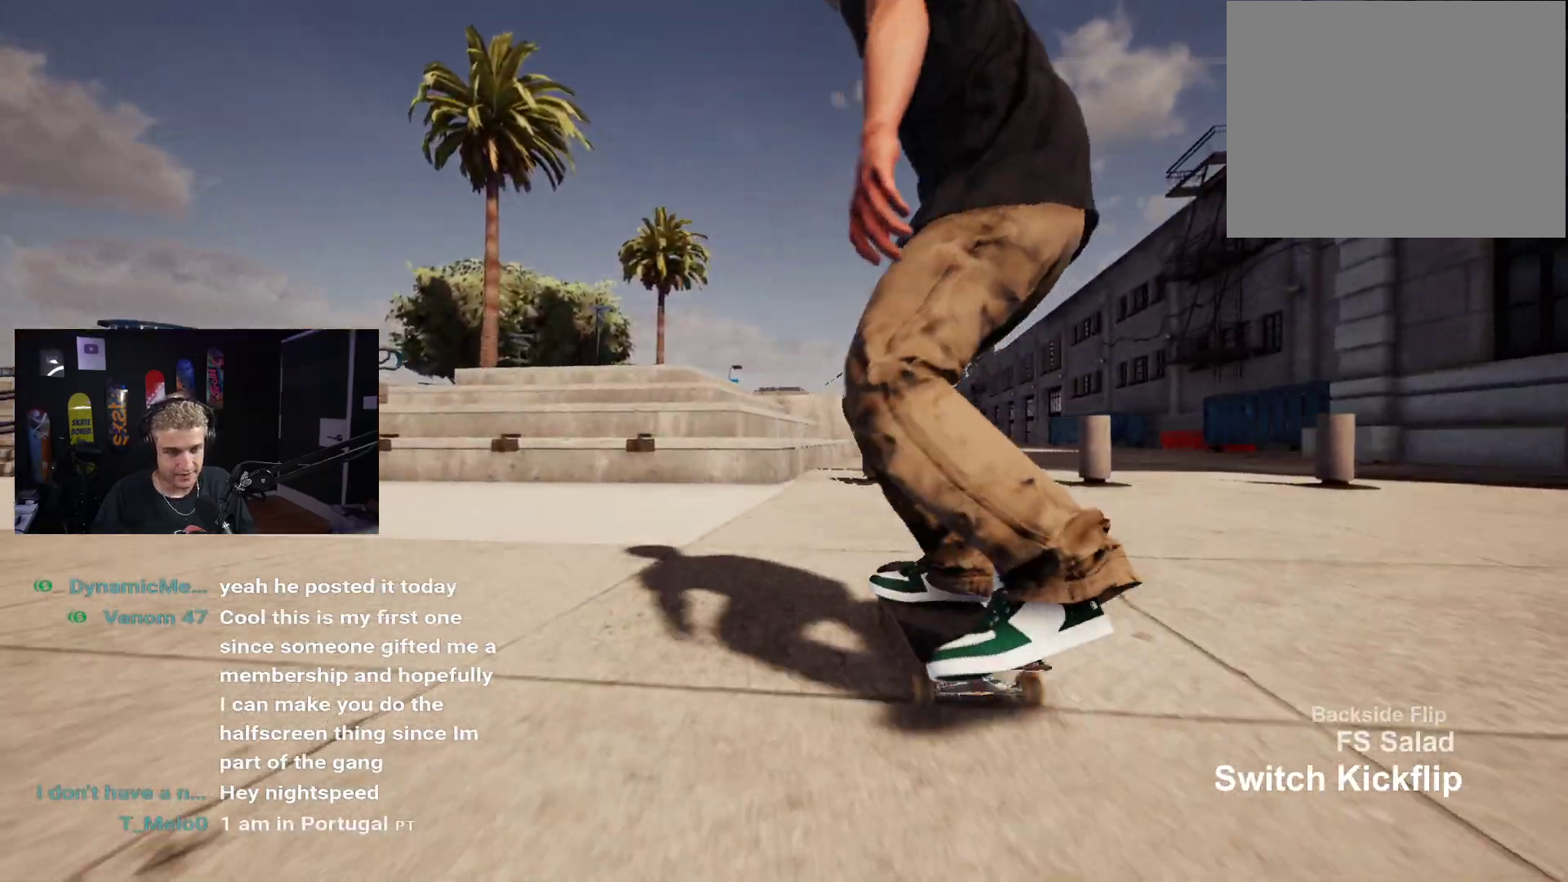
{"buttons": [], "left_stick": "down", "right_stick": "center", "events": [[333, "left_stick", "down"]]}
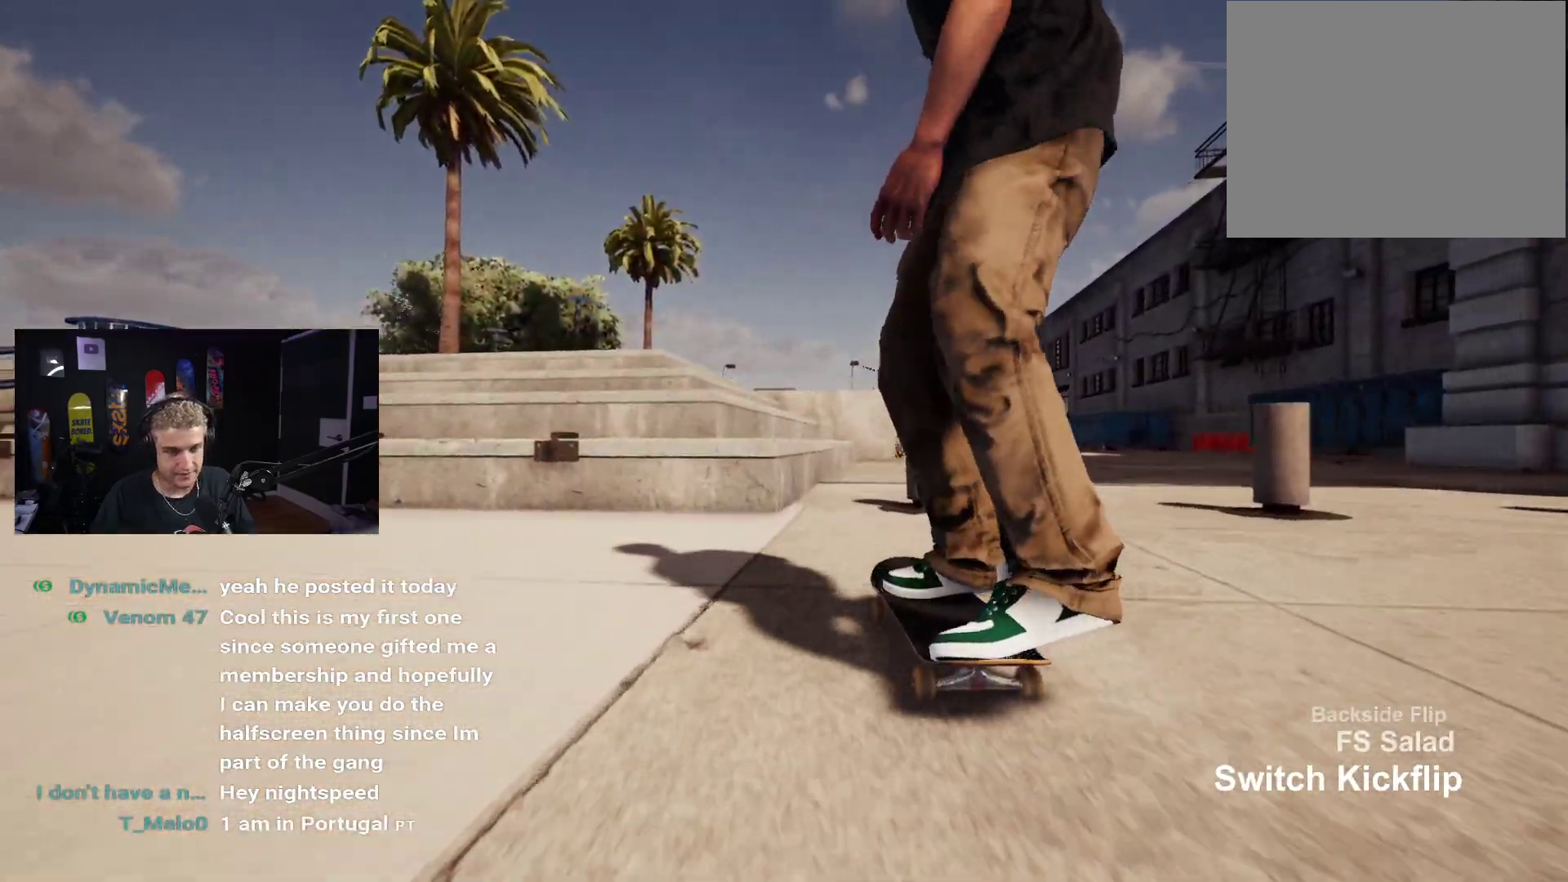
{"buttons": ["L2"], "left_stick": "center", "right_stick": "center", "events": [[133, "left_stick", "center"], [200, "L2", "down"]]}
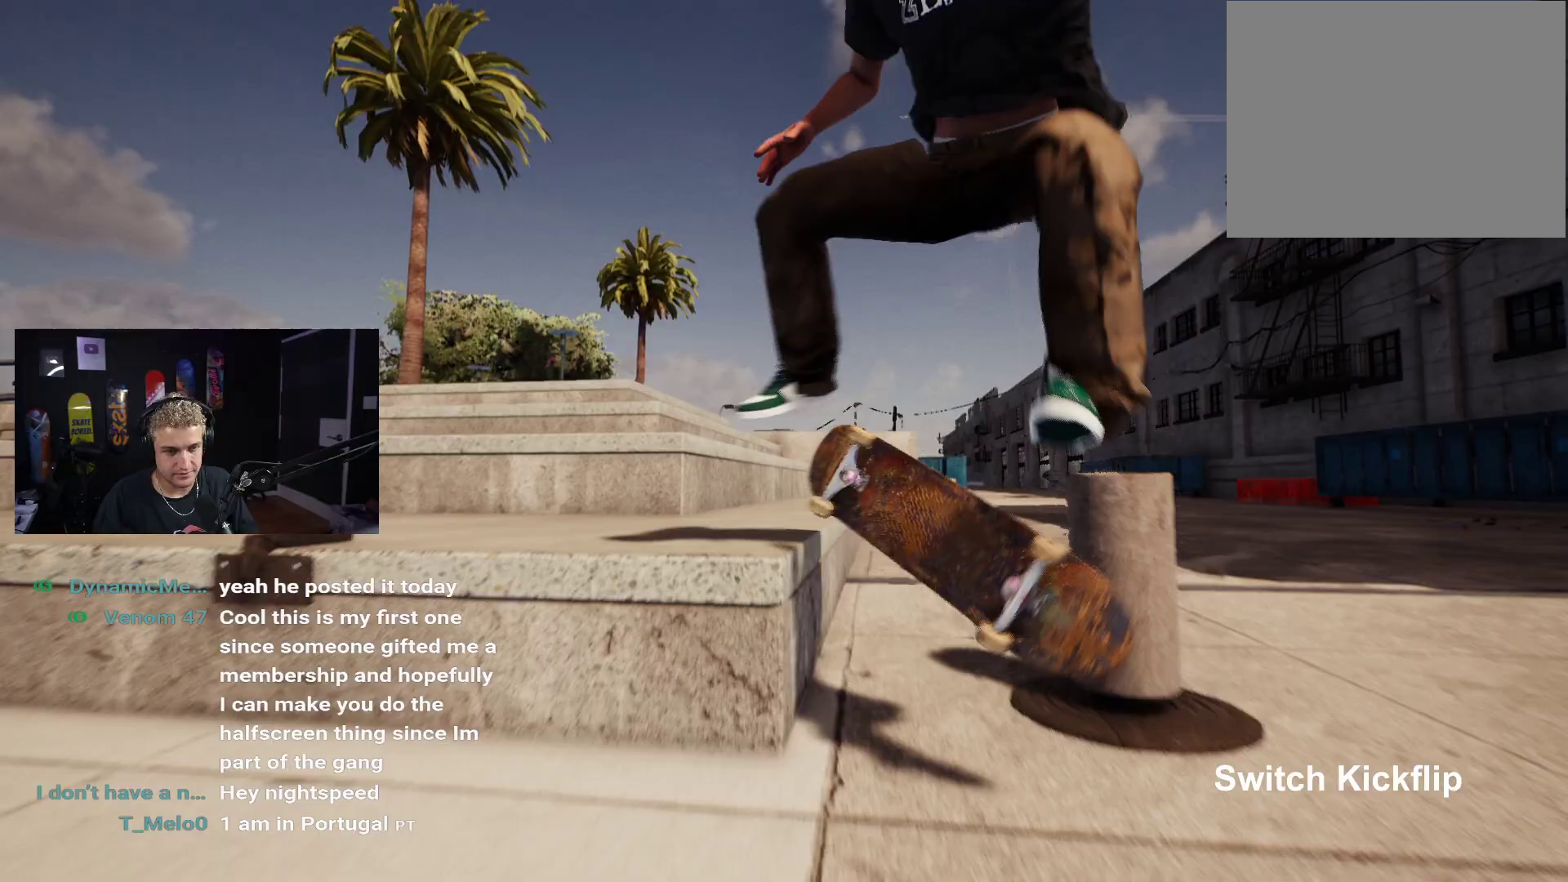
{"buttons": [], "left_stick": "center", "right_stick": "down", "events": [[67, "L2", "up"], [117, "right_stick", "down"], [383, "right_stick", "center"], [467, "right_stick", "down"]]}
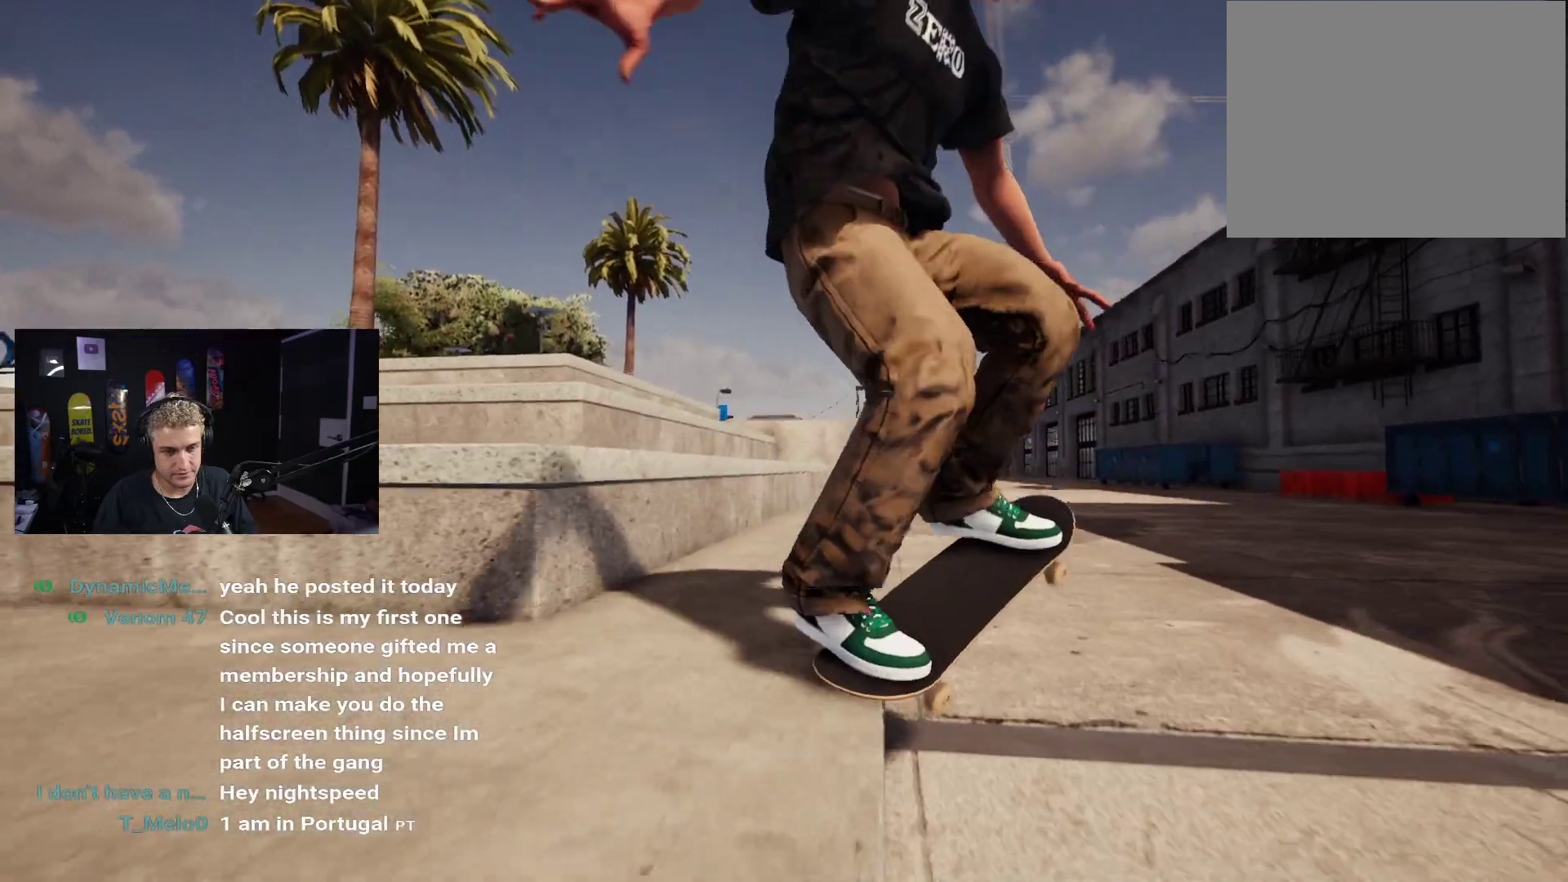
{"buttons": ["L2"], "left_stick": "center", "right_stick": "center", "events": [[33, "left_stick", "left"], [83, "right_stick", "center"], [133, "L2", "down"], [133, "left_stick", "center"]]}
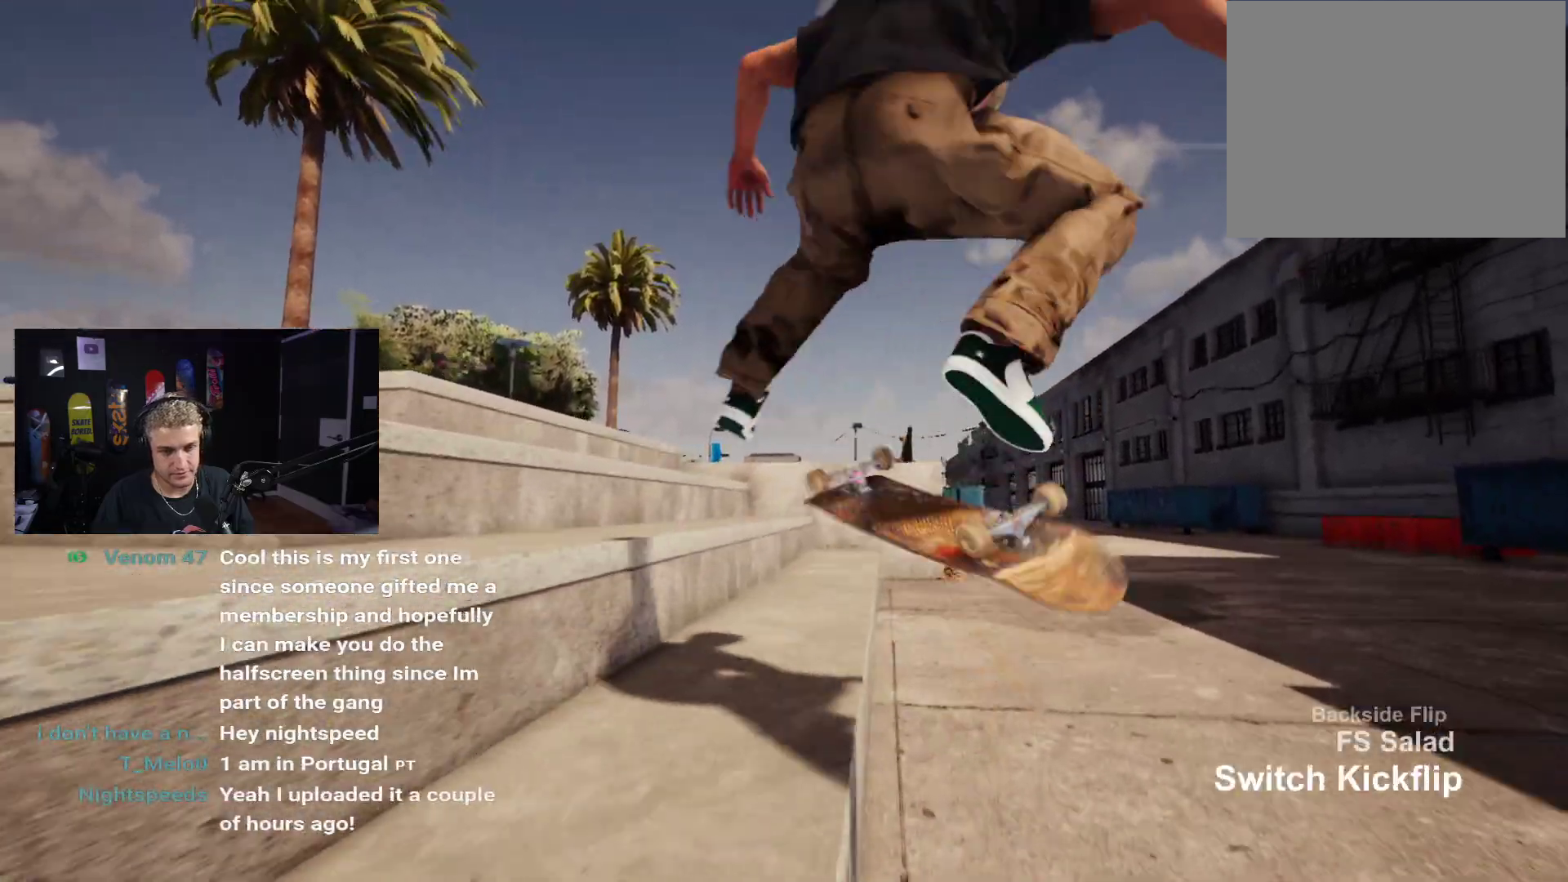
{"buttons": [], "left_stick": "center", "right_stick": "up", "events": [[50, "left_stick", "down"], [100, "L2", "up"], [467, "right_stick", "up"], [500, "left_stick", "center"]]}
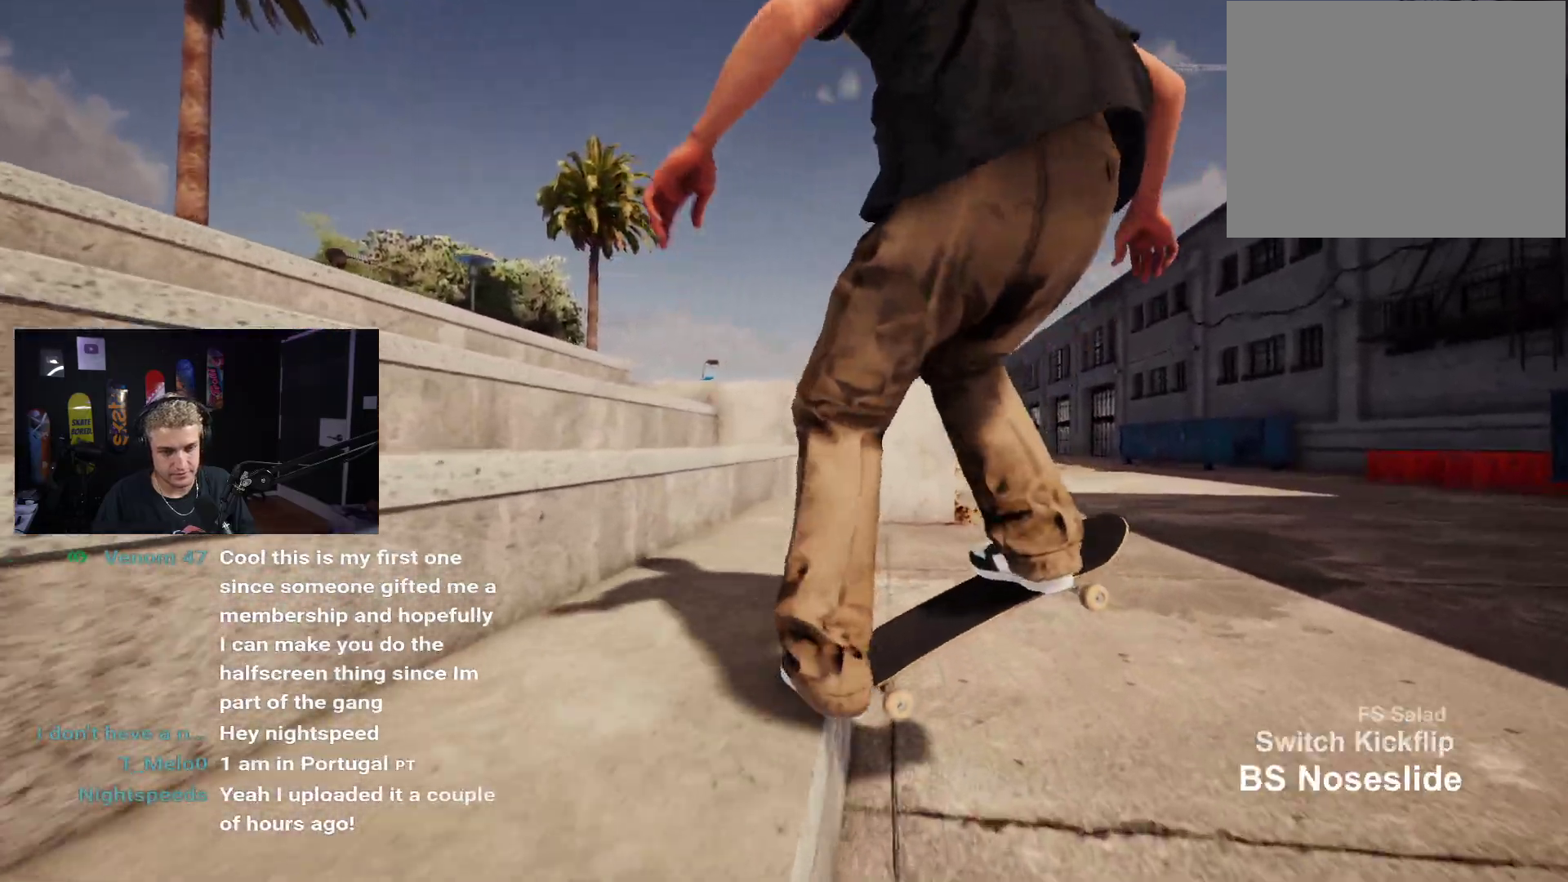
{"buttons": [], "left_stick": "center", "right_stick": "center", "events": [[50, "right_stick", "center"], [283, "L2", "down"], [400, "L2", "up"]]}
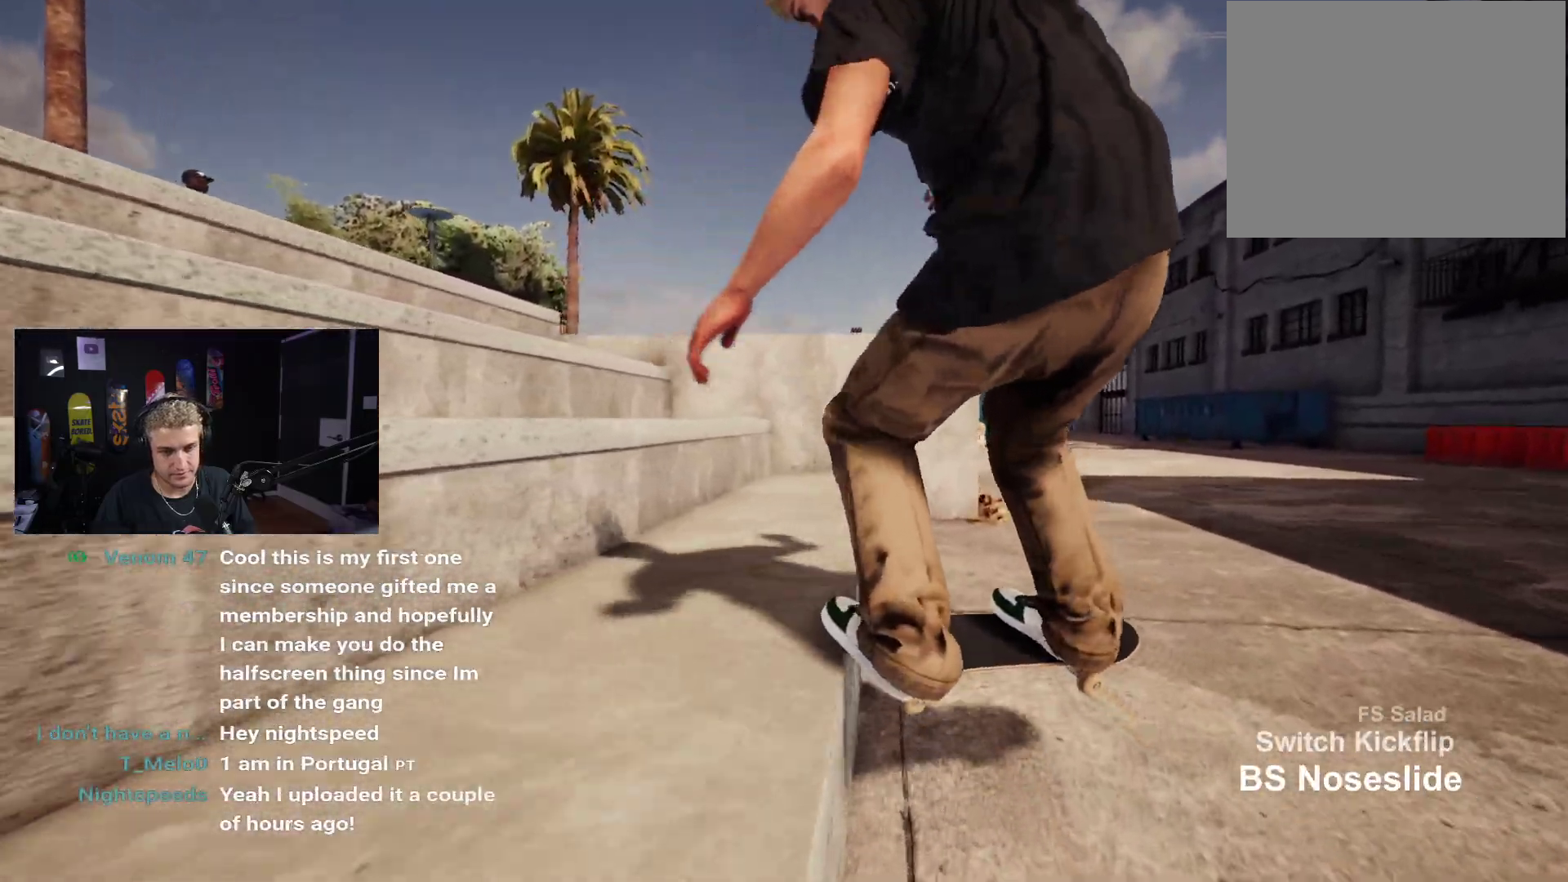
{"buttons": [], "left_stick": "center", "right_stick": "center", "events": [[233, "DPAD_UP", "down"], [500, "DPAD_UP", "up"]]}
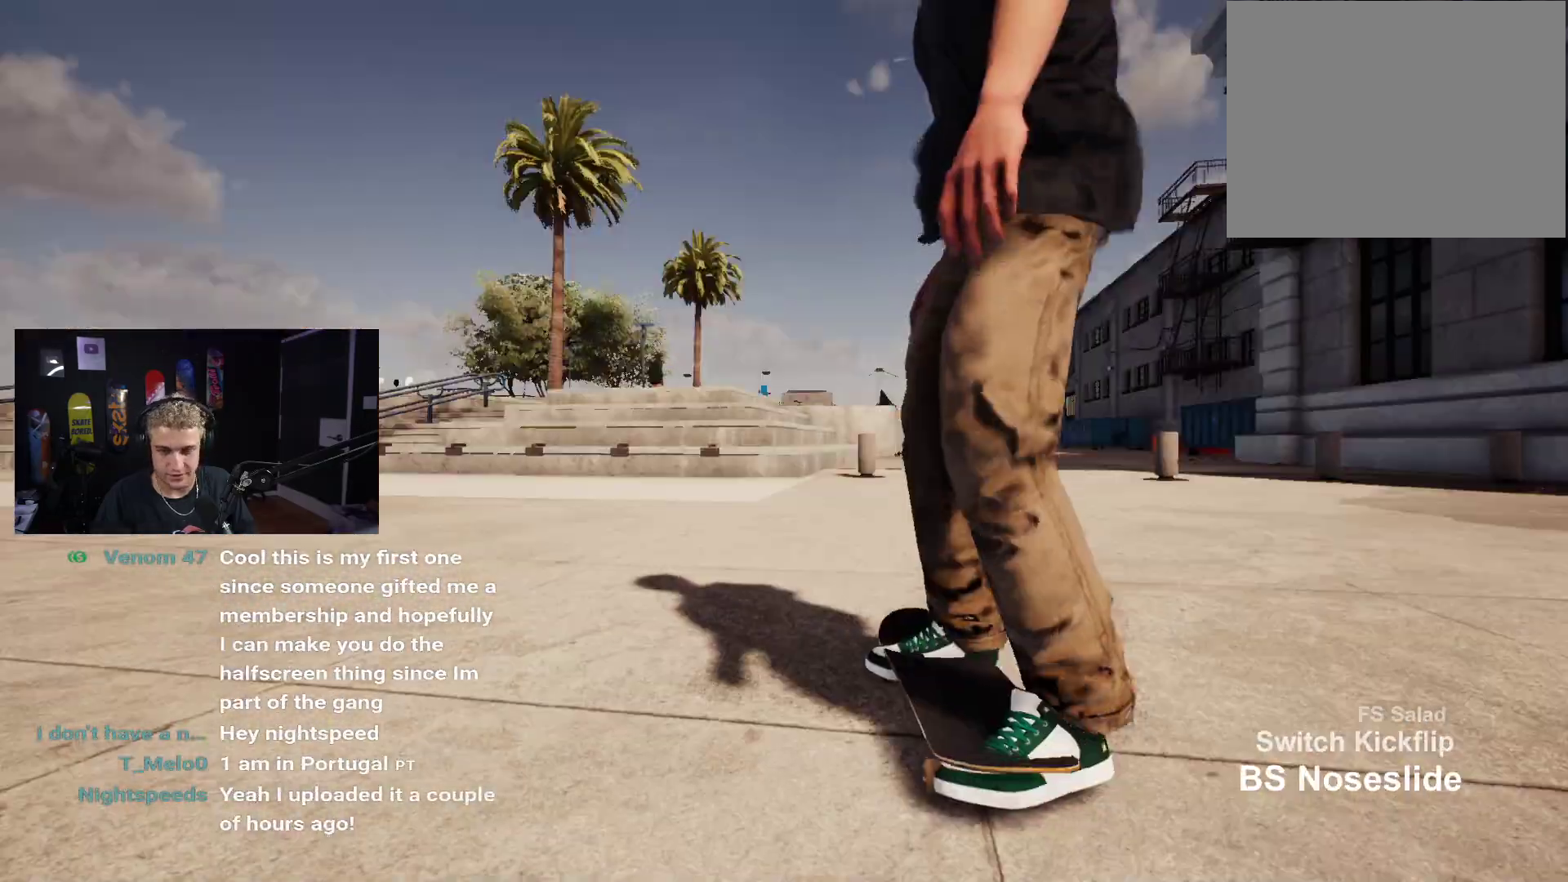
{"buttons": ["X"], "left_stick": "center", "right_stick": "center", "events": [[333, "X", "down"]]}
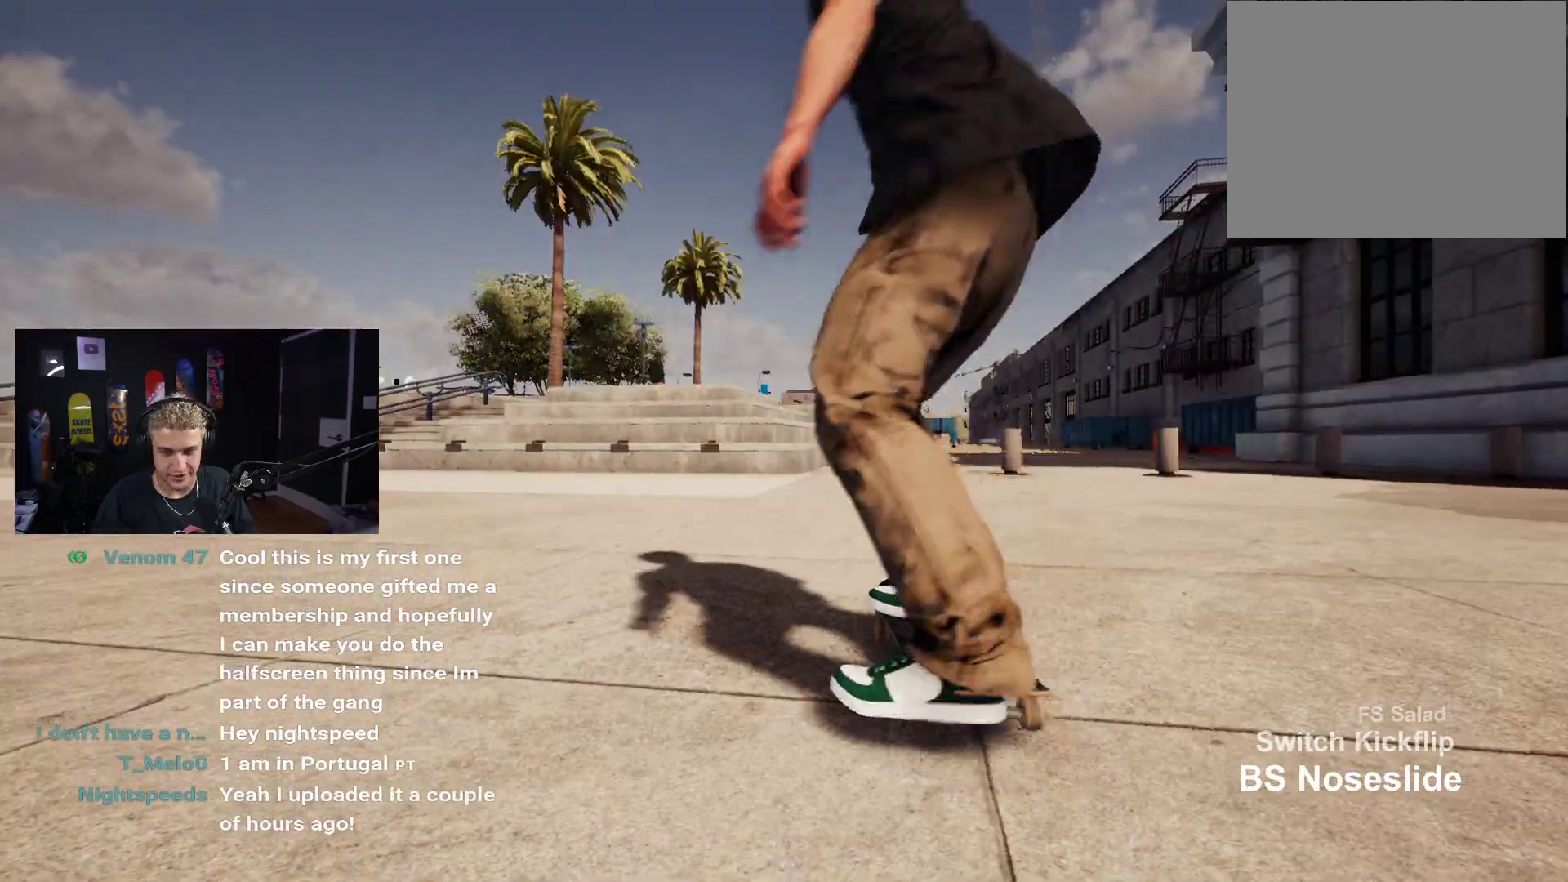
{"buttons": ["X"], "left_stick": "center", "right_stick": "center", "events": [[50, "R2", "down"], [150, "R2", "up"]]}
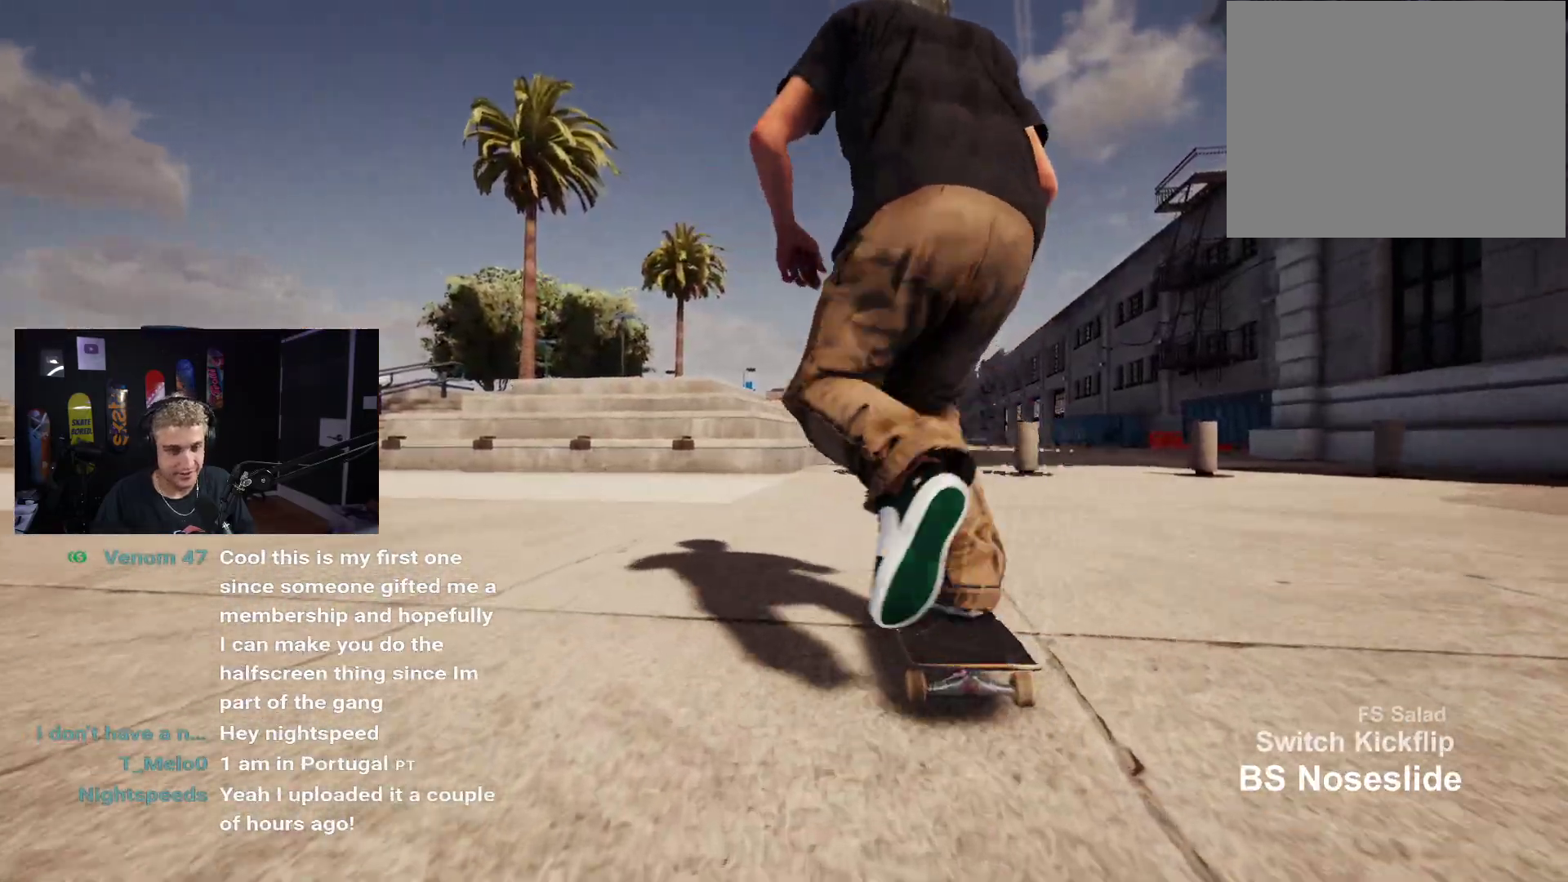
{"buttons": [], "left_stick": "center", "right_stick": "center", "events": [[133, "X", "up"], [250, "L2", "down"], [333, "L2", "up"]]}
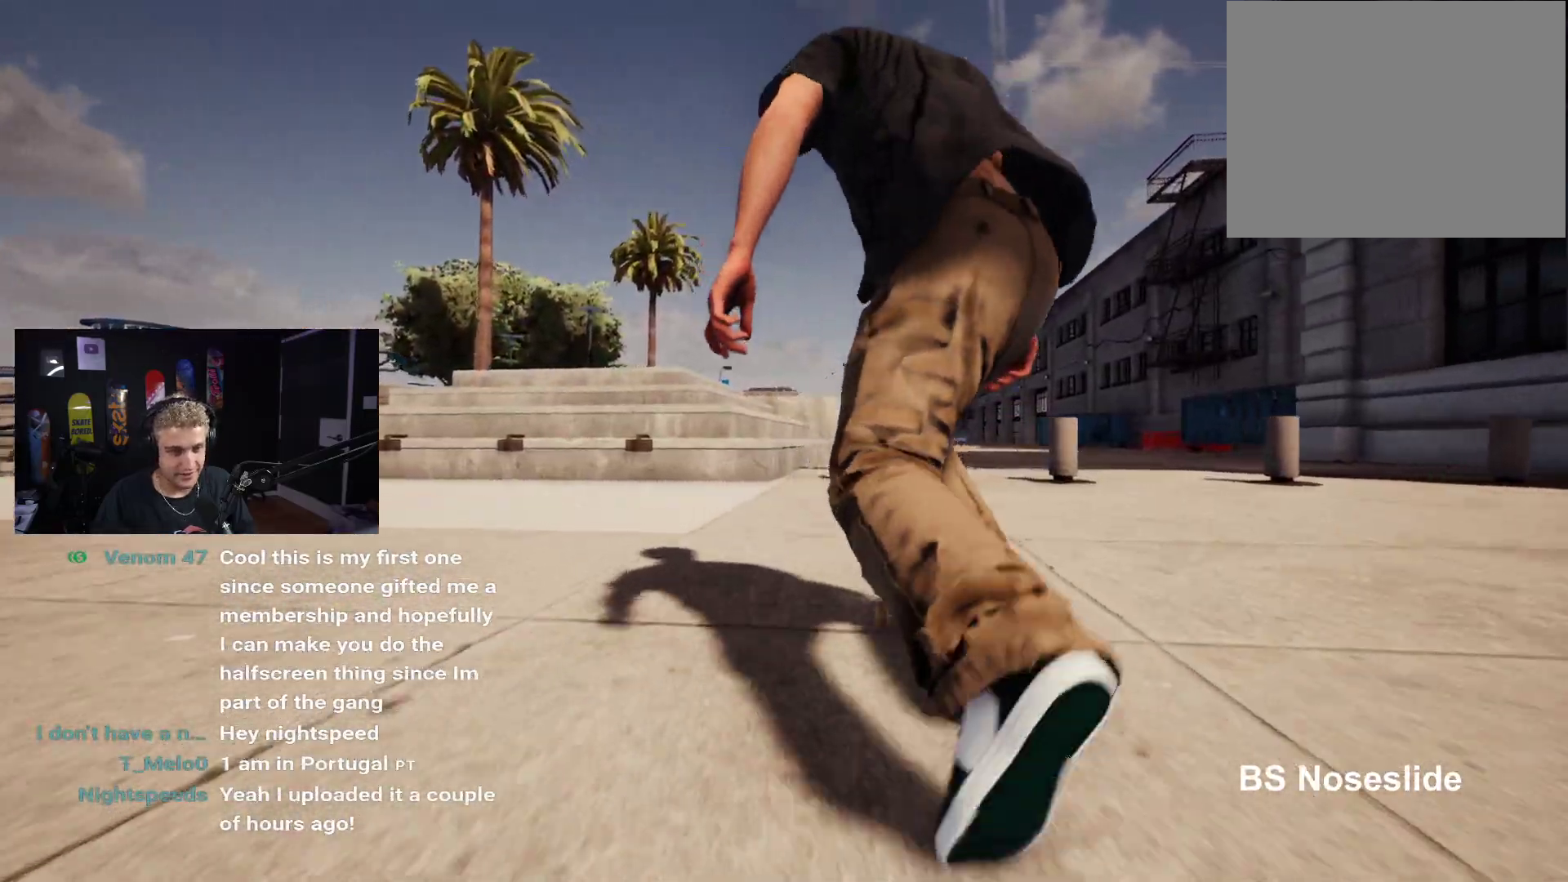
{"buttons": [], "left_stick": "down", "right_stick": "center", "events": [[317, "left_stick", "down"]]}
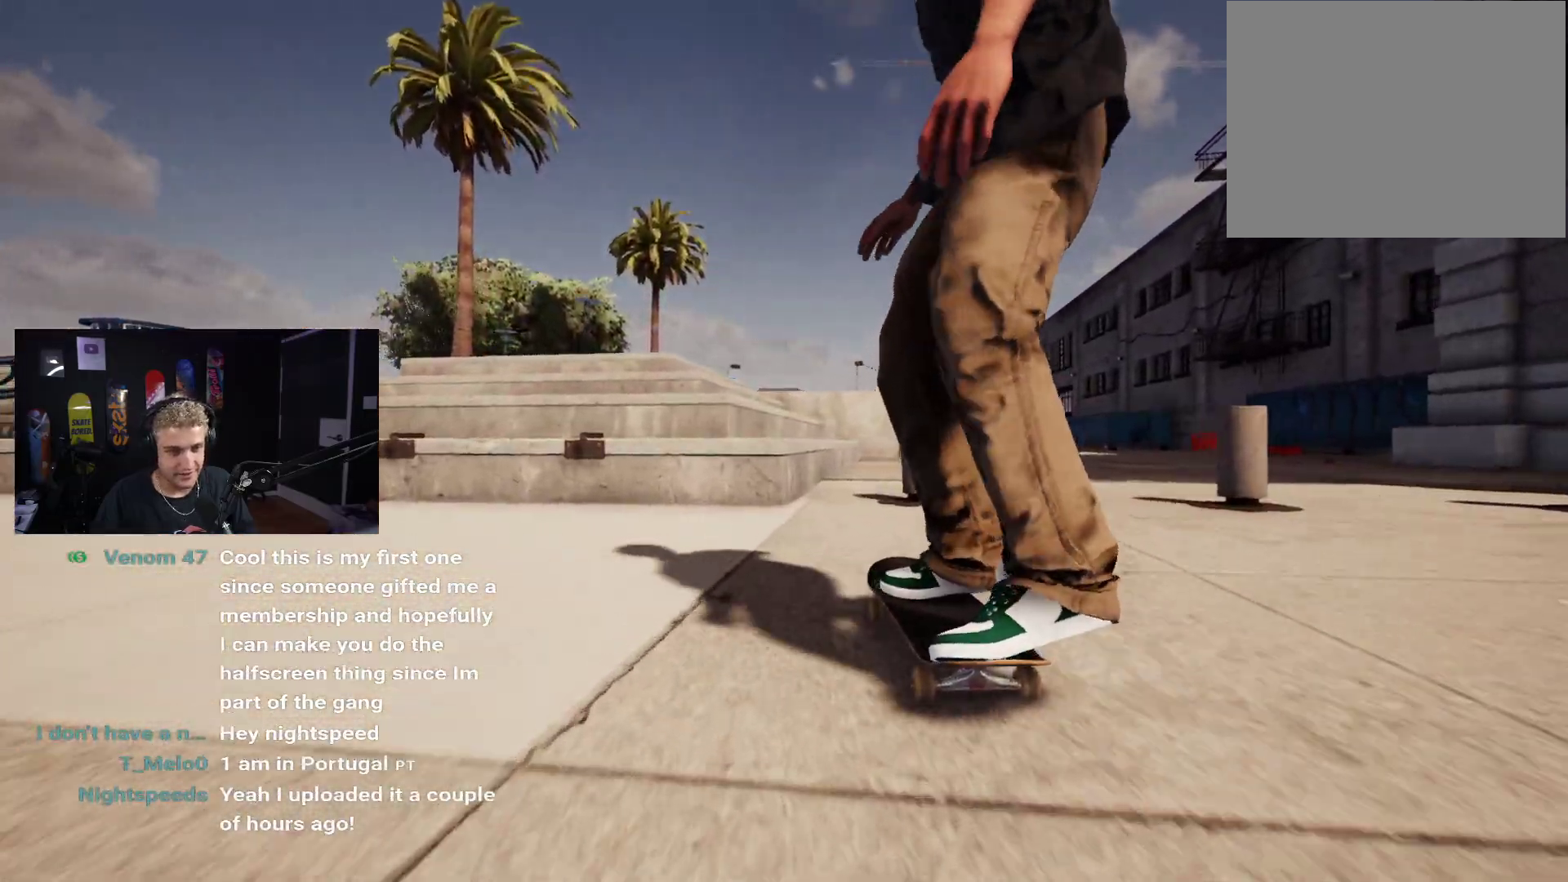
{"buttons": ["L2"], "left_stick": "center", "right_stick": "center", "events": [[100, "right_stick", "right"], [133, "left_stick", "center"], [183, "right_stick", "center"], [233, "L2", "down"]]}
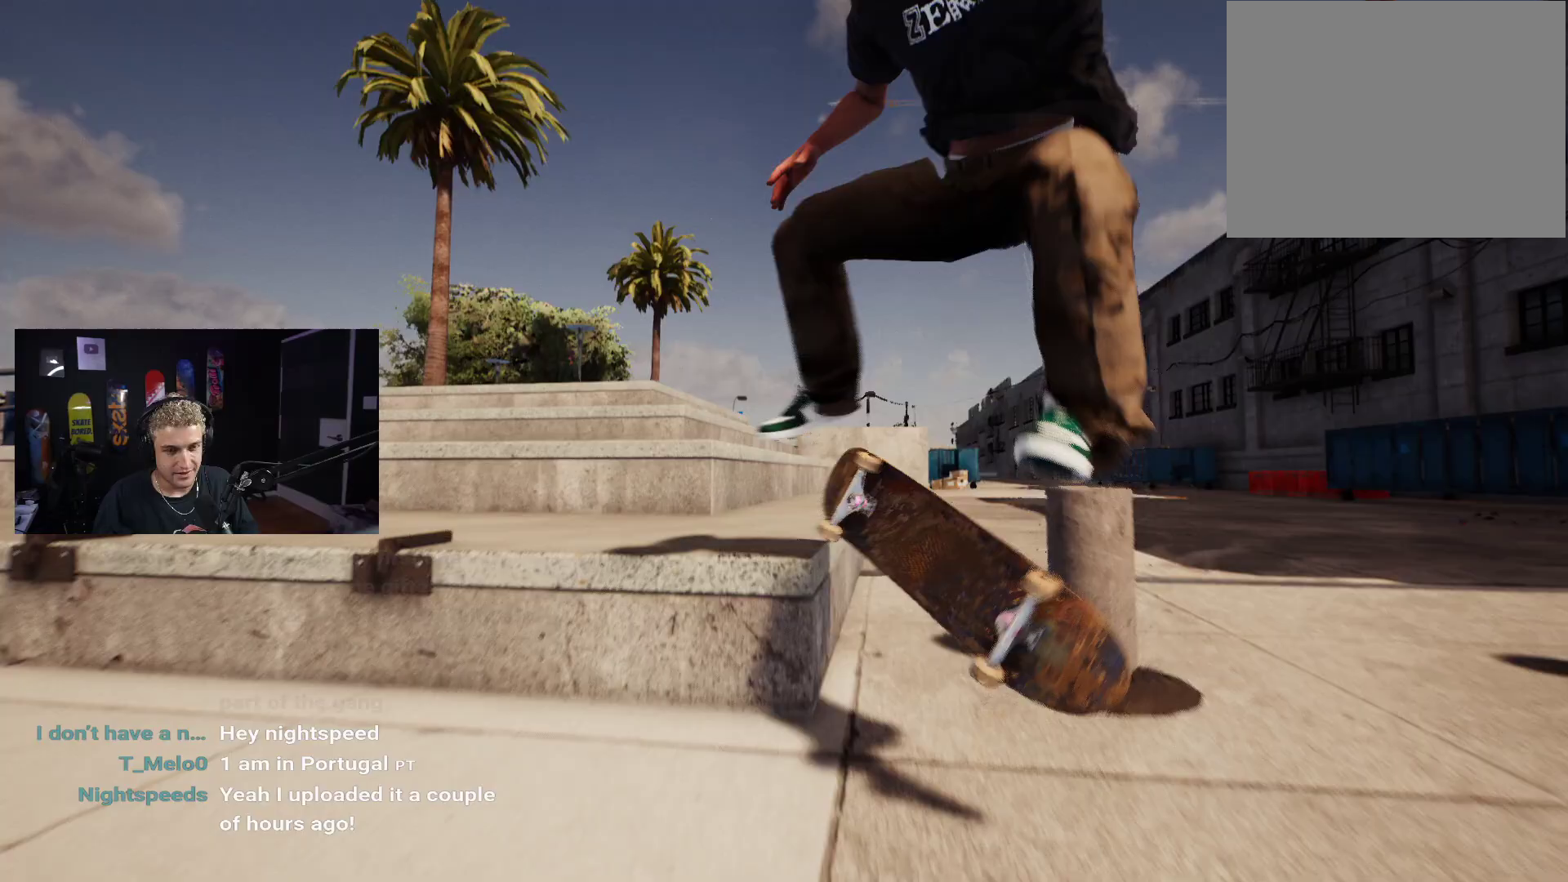
{"buttons": [], "left_stick": "down-left", "right_stick": "center", "events": [[83, "L2", "up"], [100, "right_stick", "down"], [417, "left_stick", "down-left"], [467, "right_stick", "center"]]}
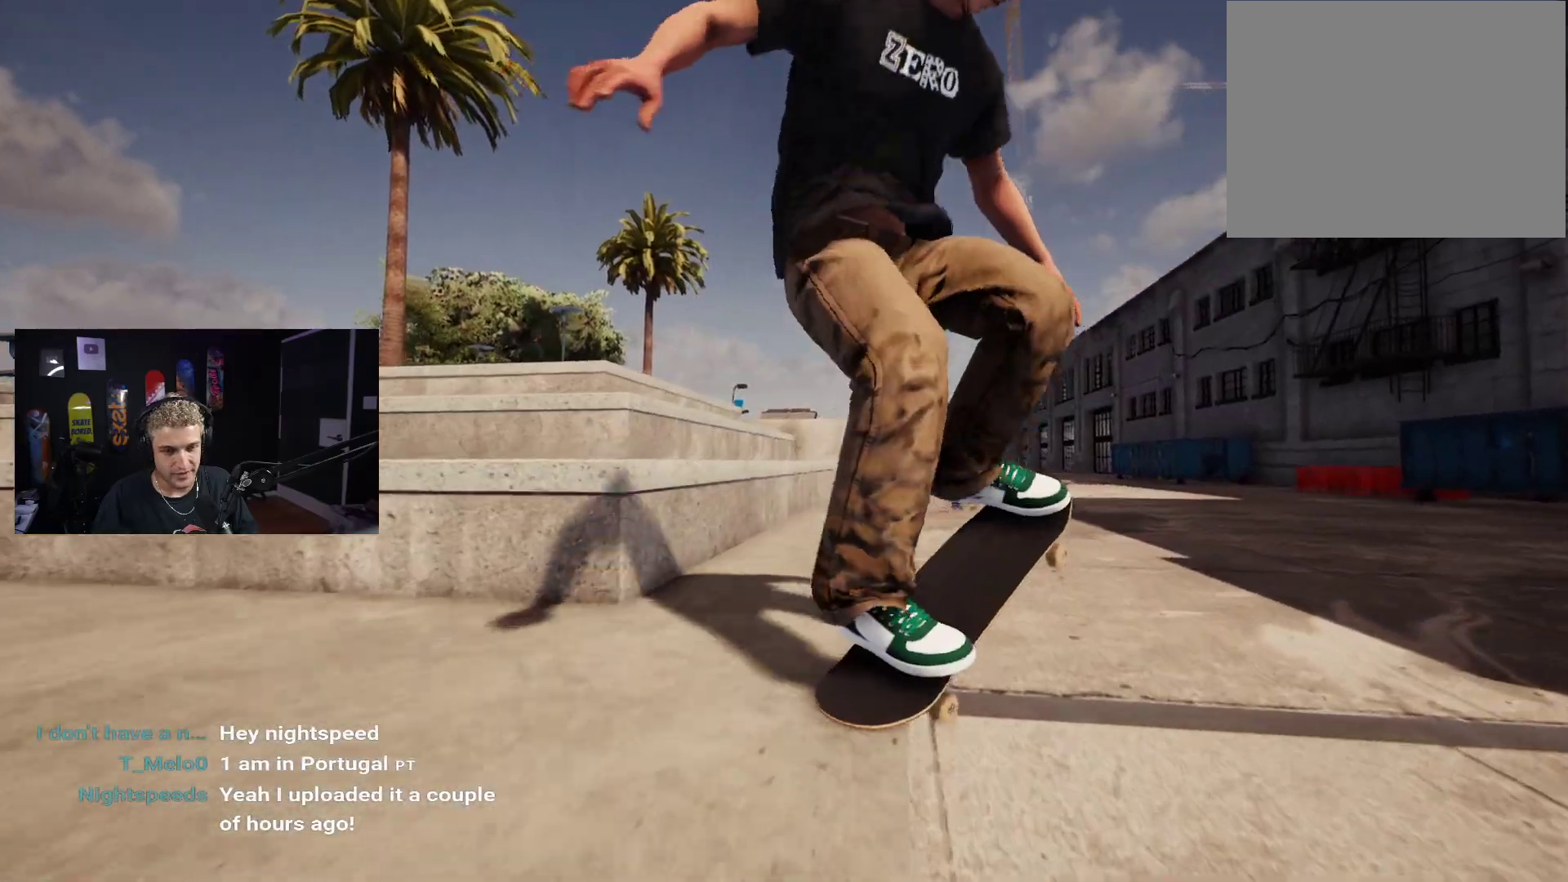
{"buttons": ["DPAD_UP"], "left_stick": "center", "right_stick": "center", "events": [[17, "left_stick", "center"], [83, "L2", "down"], [467, "DPAD_UP", "down"], [483, "L2", "up"]]}
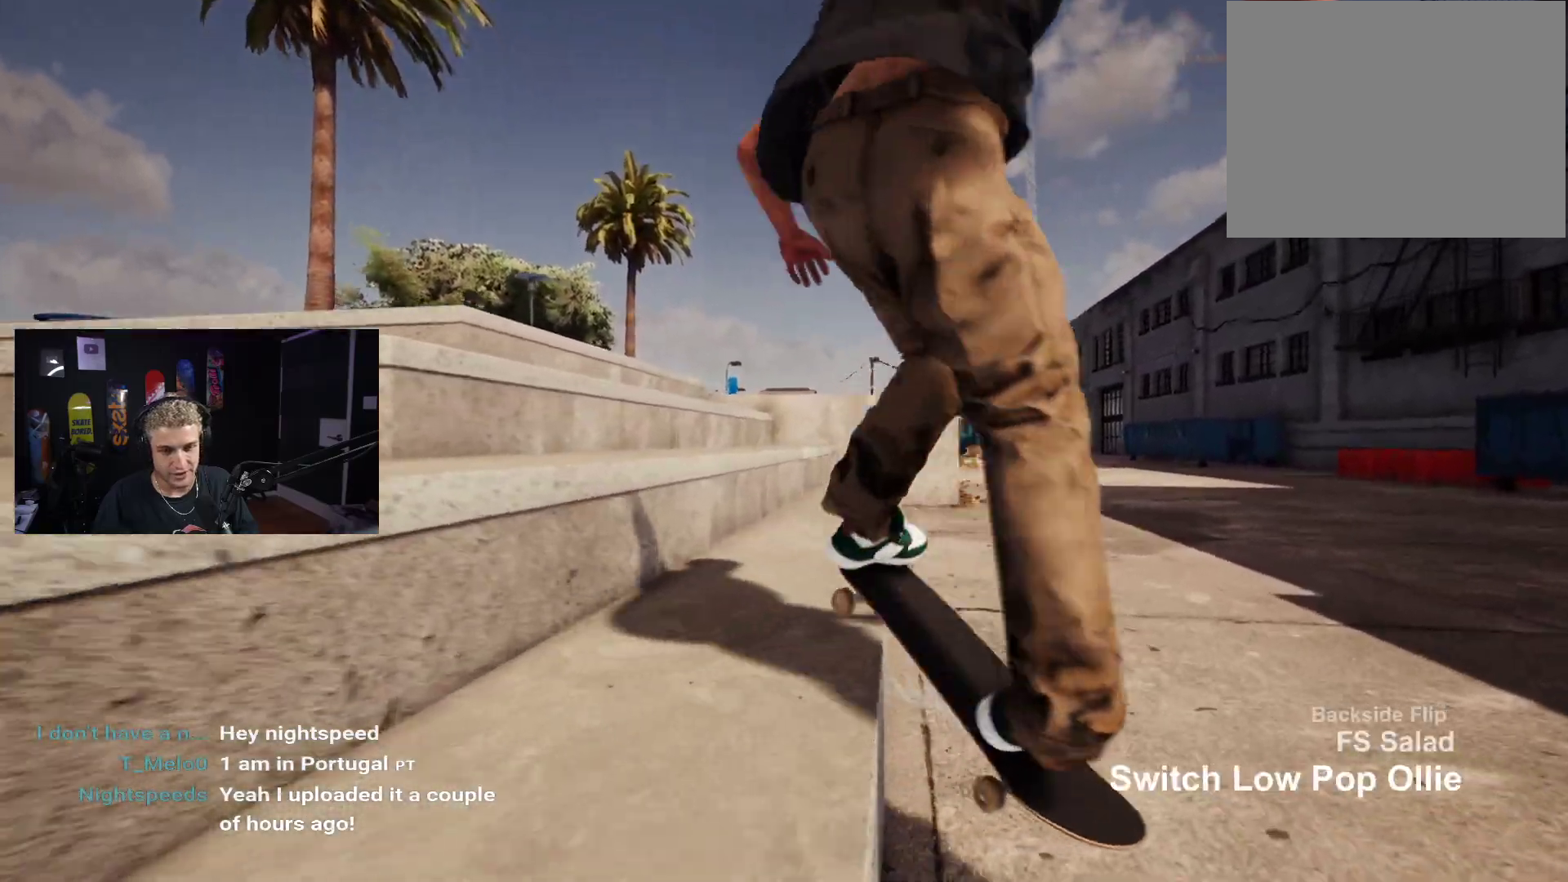
{"buttons": ["X"], "left_stick": "center", "right_stick": "center", "events": [[233, "DPAD_UP", "up"], [400, "X", "down"]]}
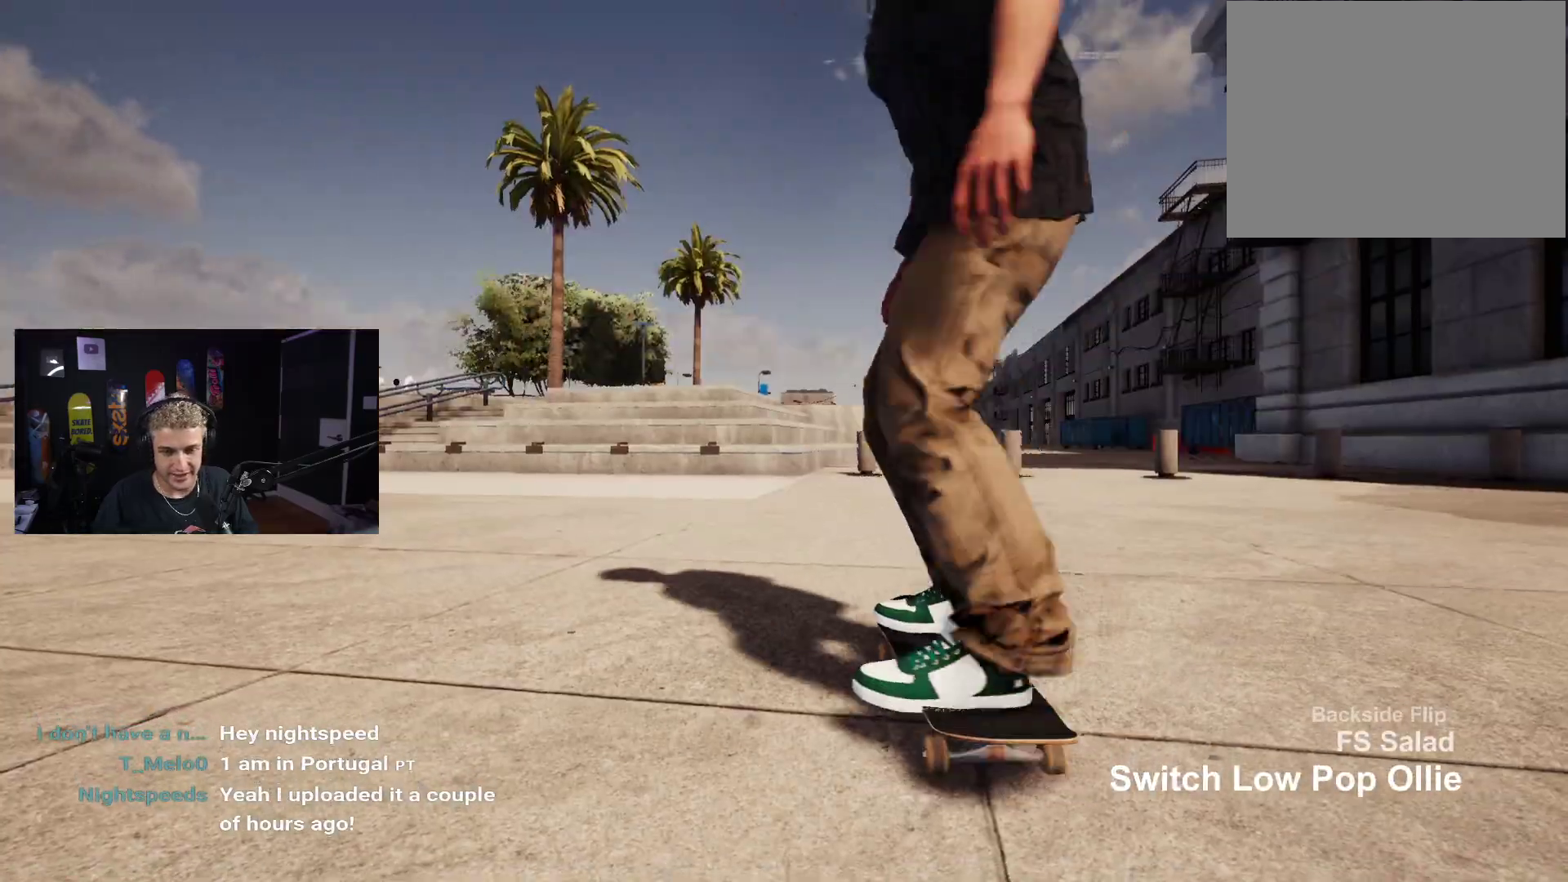
{"buttons": ["X"], "left_stick": "center", "right_stick": "center", "events": [[100, "R2", "down"], [167, "R2", "up"]]}
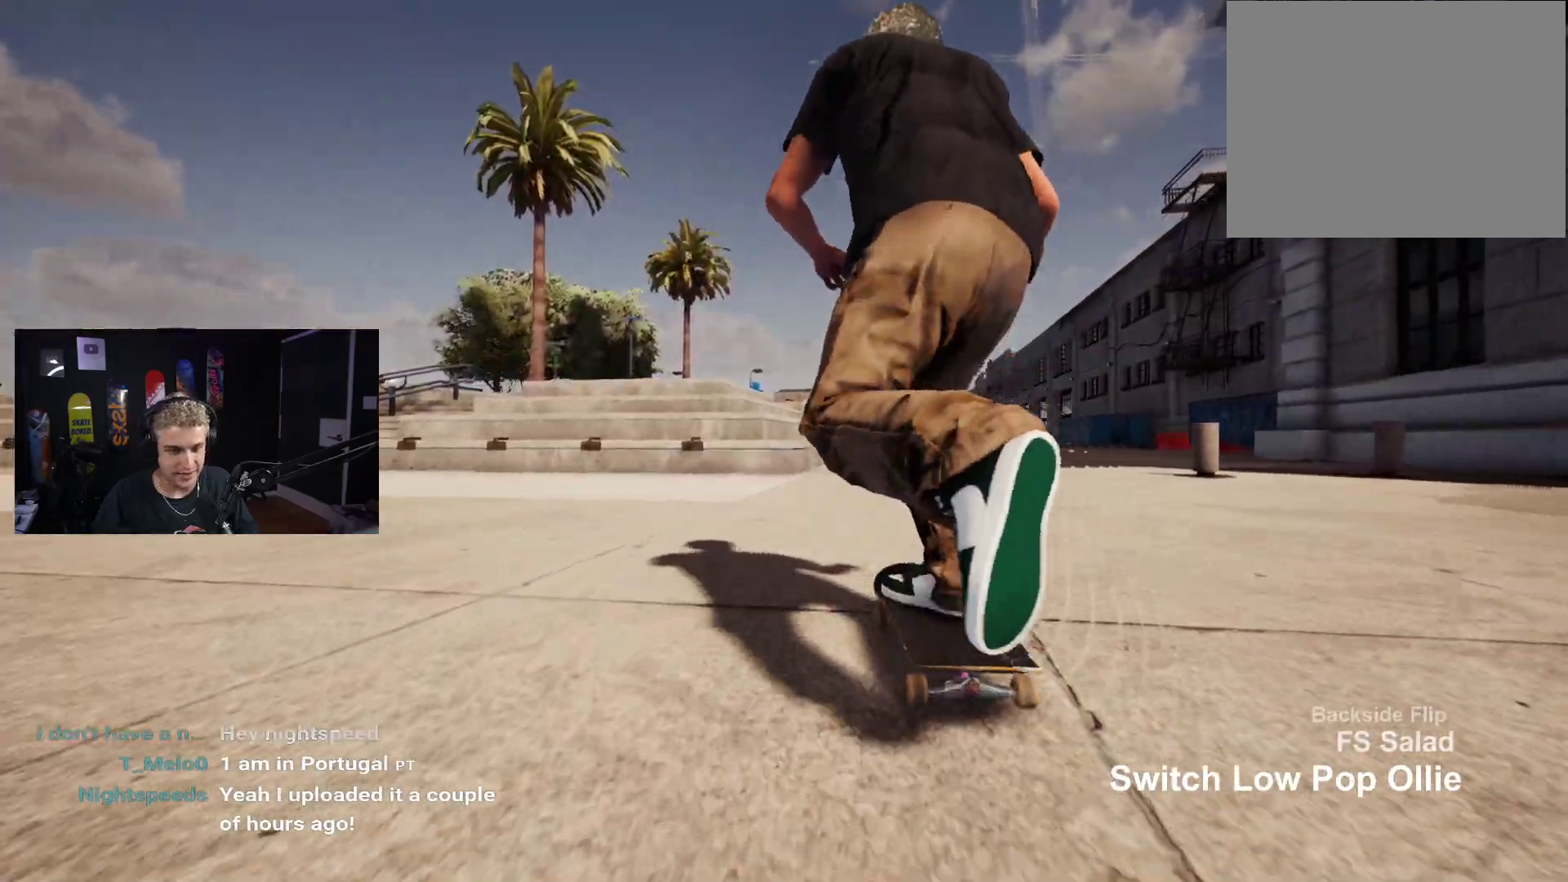
{"buttons": ["R2"], "left_stick": "center", "right_stick": "center", "events": [[200, "L2", "down"], [283, "L2", "up"], [333, "X", "up"], [483, "R2", "down"]]}
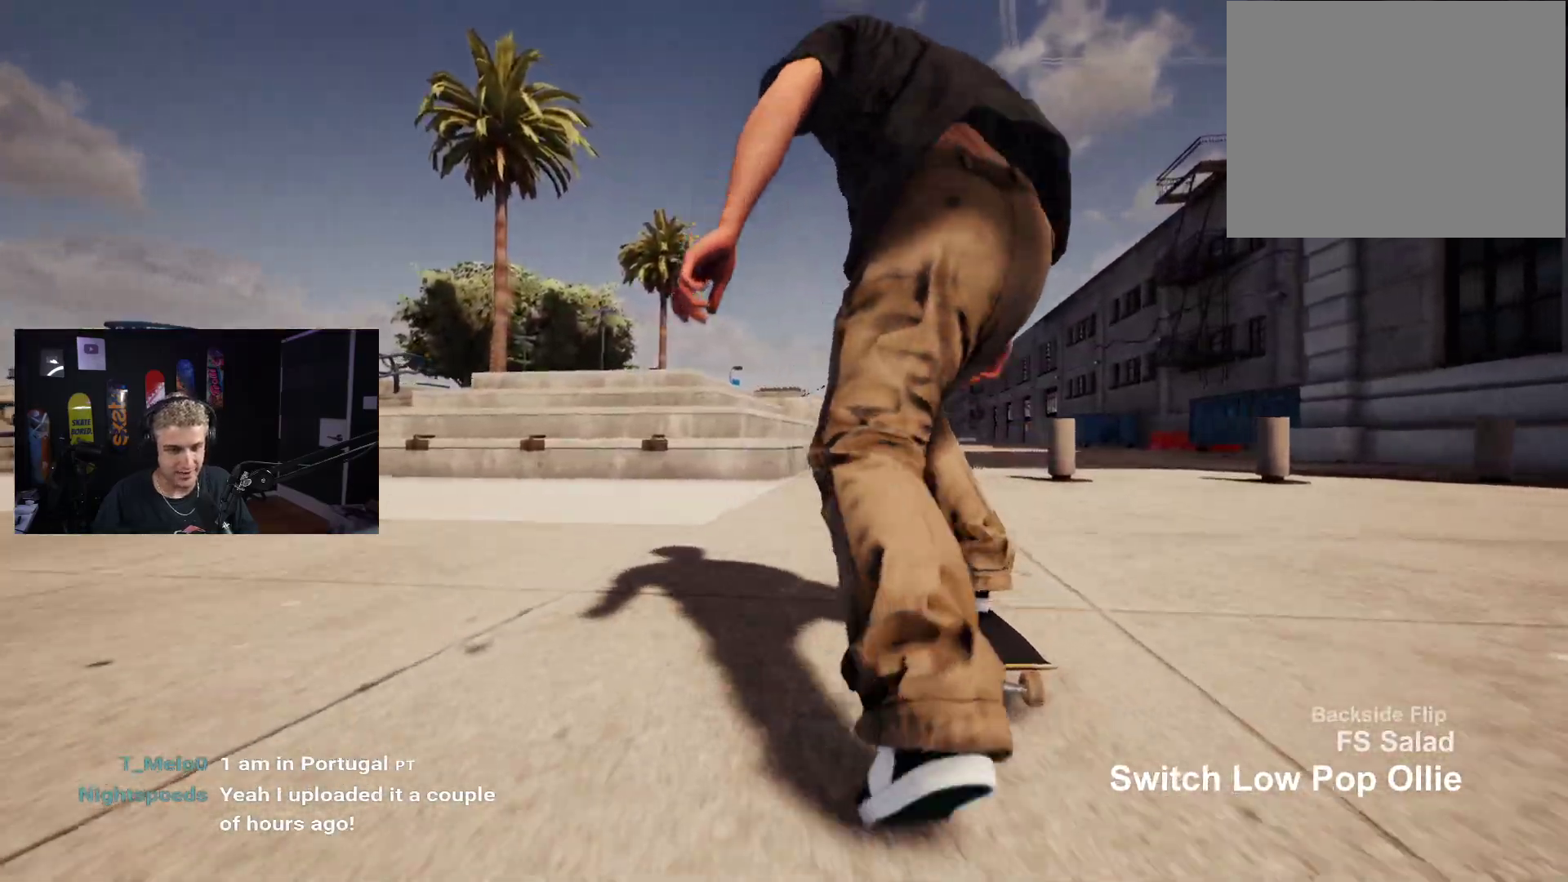
{"buttons": [], "left_stick": "center", "right_stick": "center", "events": [[33, "R2", "up"], [317, "L2", "down"], [383, "L2", "up"]]}
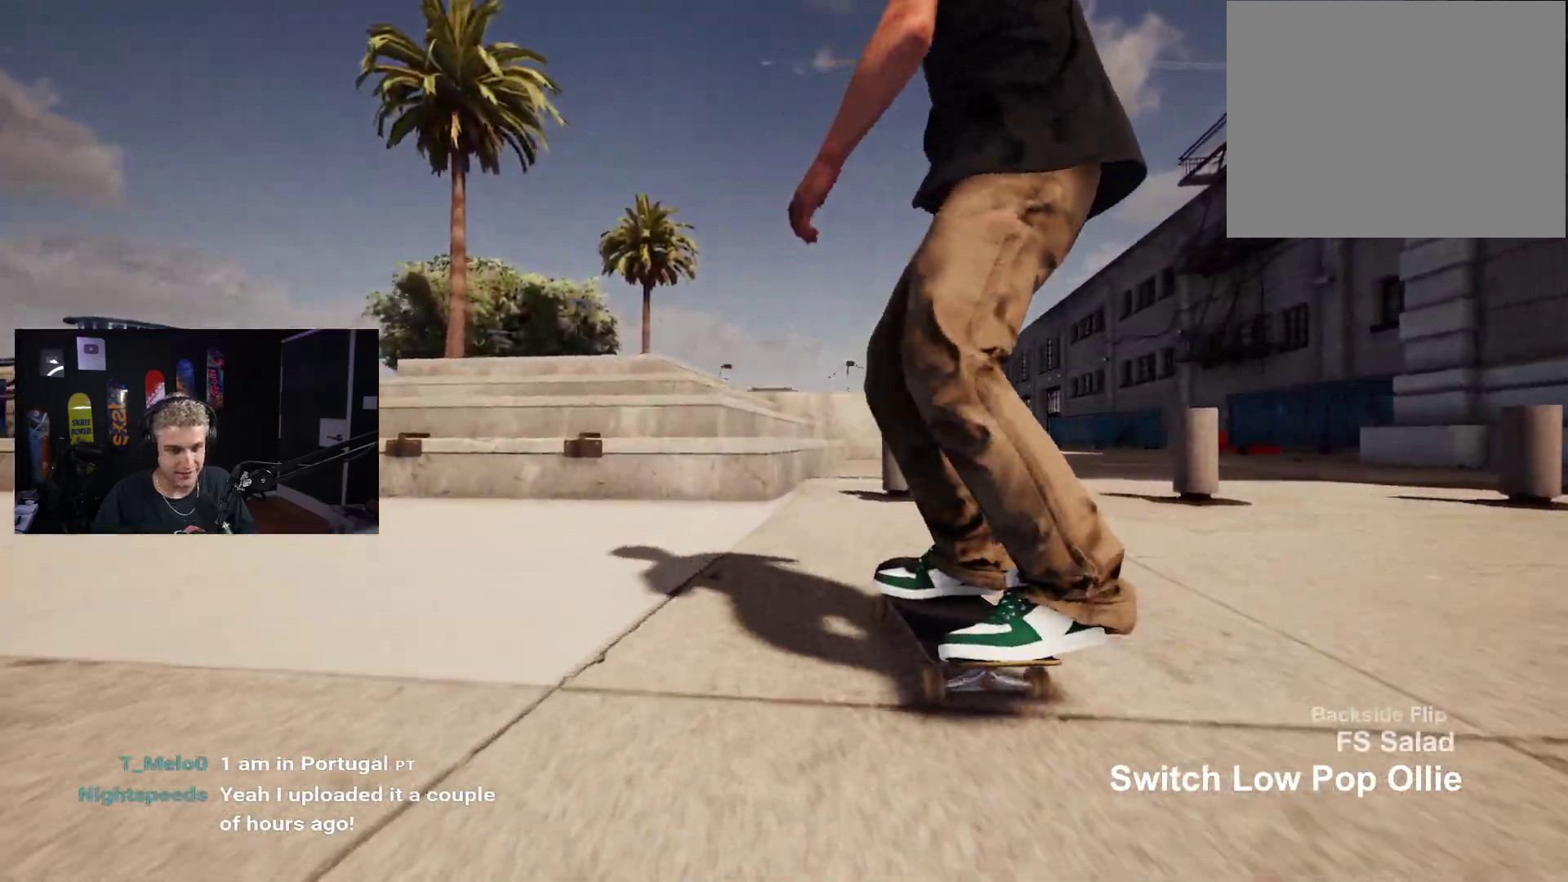
{"buttons": ["L2"], "left_stick": "center", "right_stick": "center", "events": [[33, "left_stick", "down"], [383, "left_stick", "center"], [450, "L2", "down"]]}
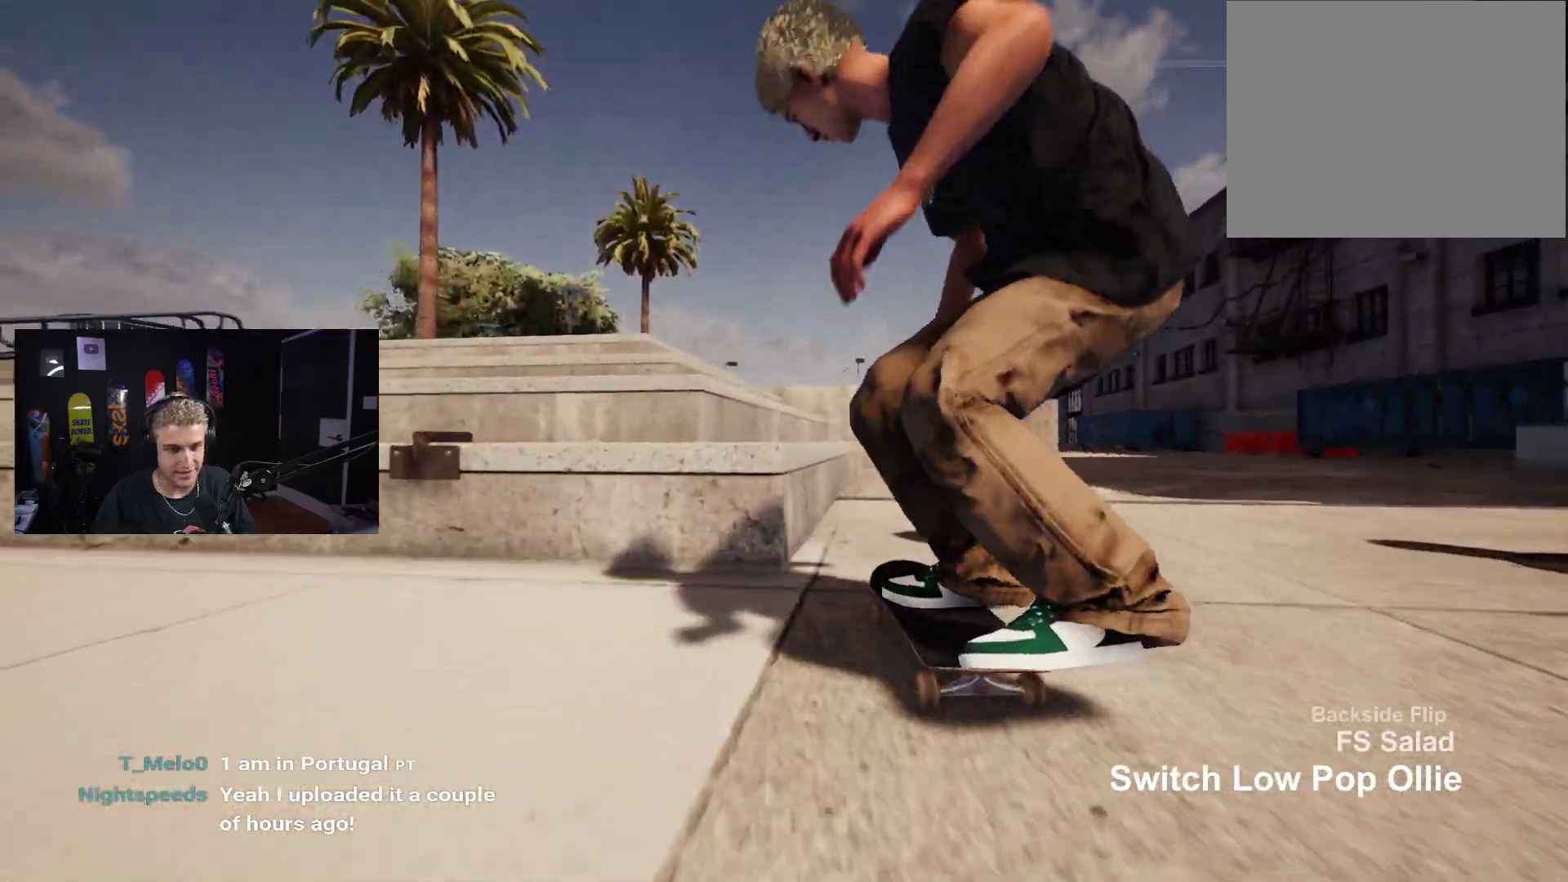
{"buttons": [], "left_stick": "center", "right_stick": "down", "events": [[383, "right_stick", "down"], [467, "L2", "up"]]}
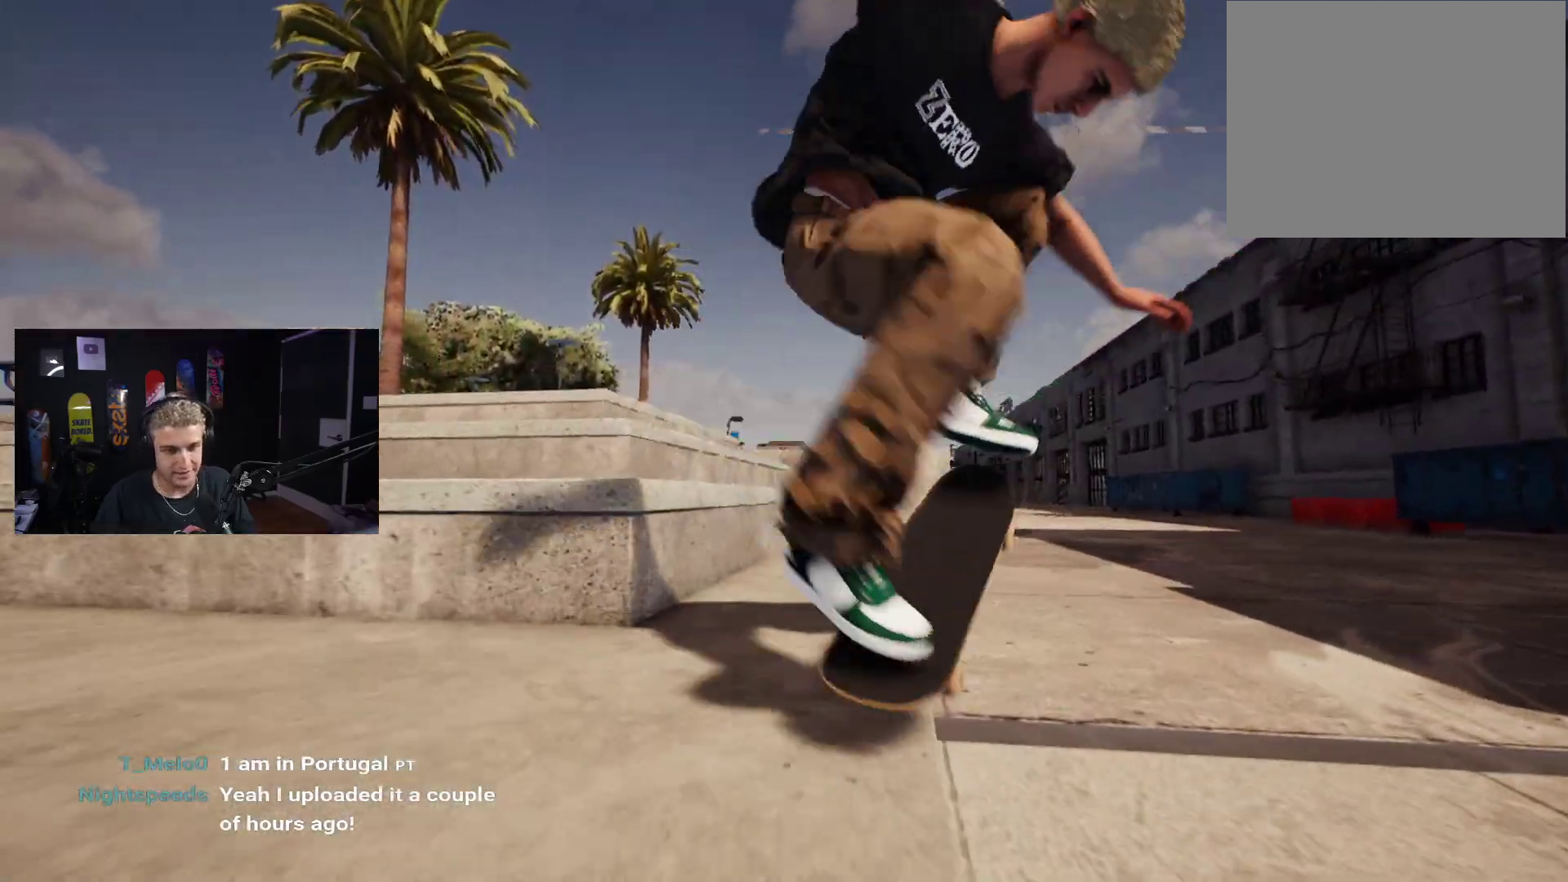
{"buttons": [], "left_stick": "center", "right_stick": "down", "events": []}
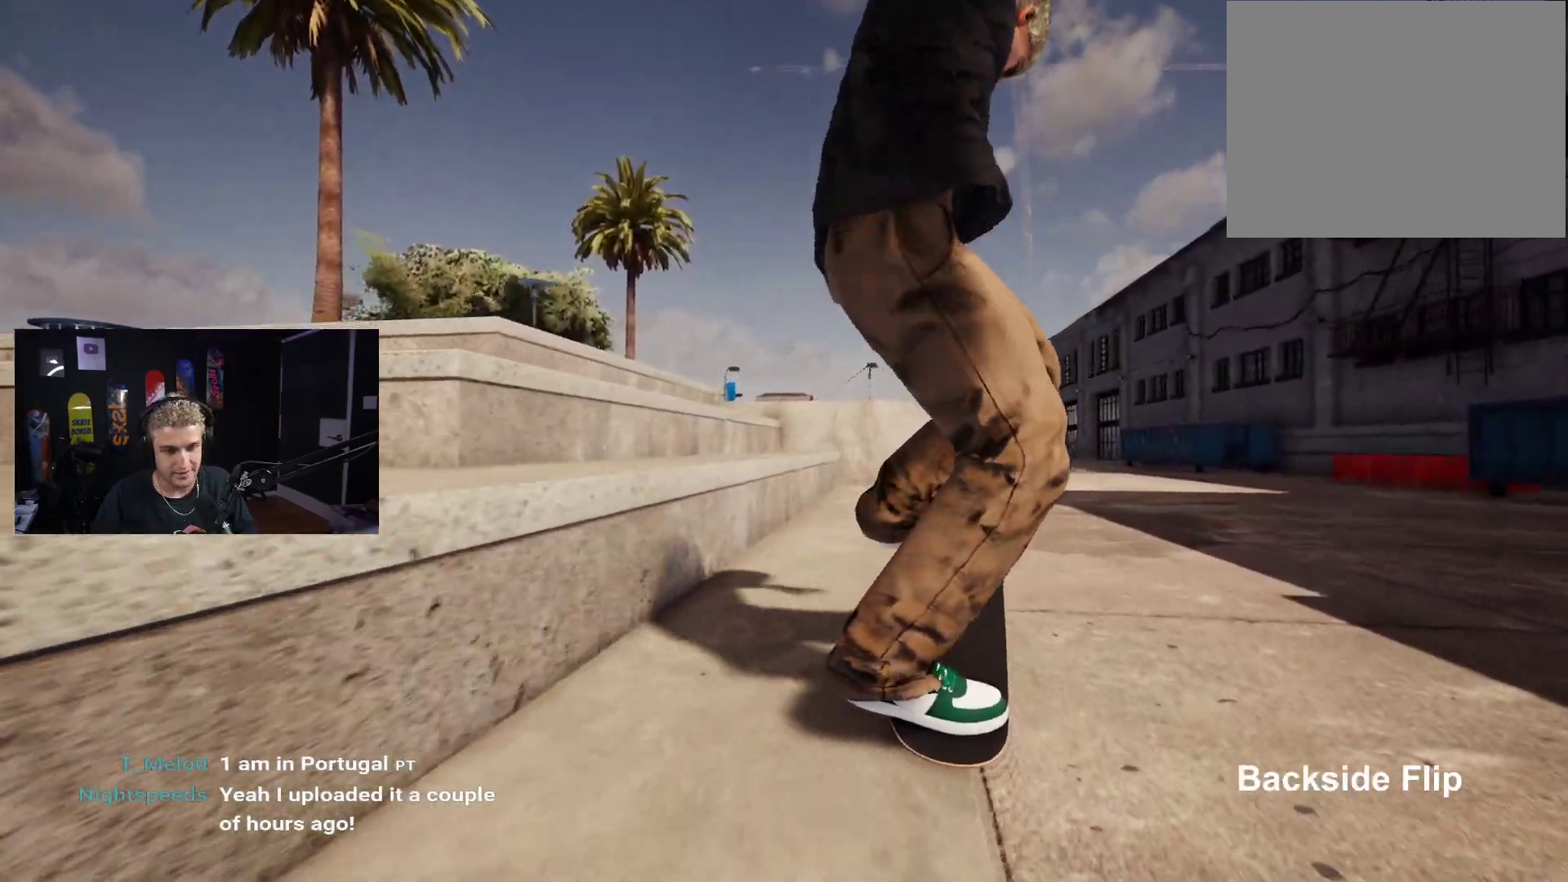
{"buttons": [], "left_stick": "center", "right_stick": "center", "events": [[50, "DPAD_UP", "down"], [83, "right_stick", "center"], [433, "DPAD_UP", "up"]]}